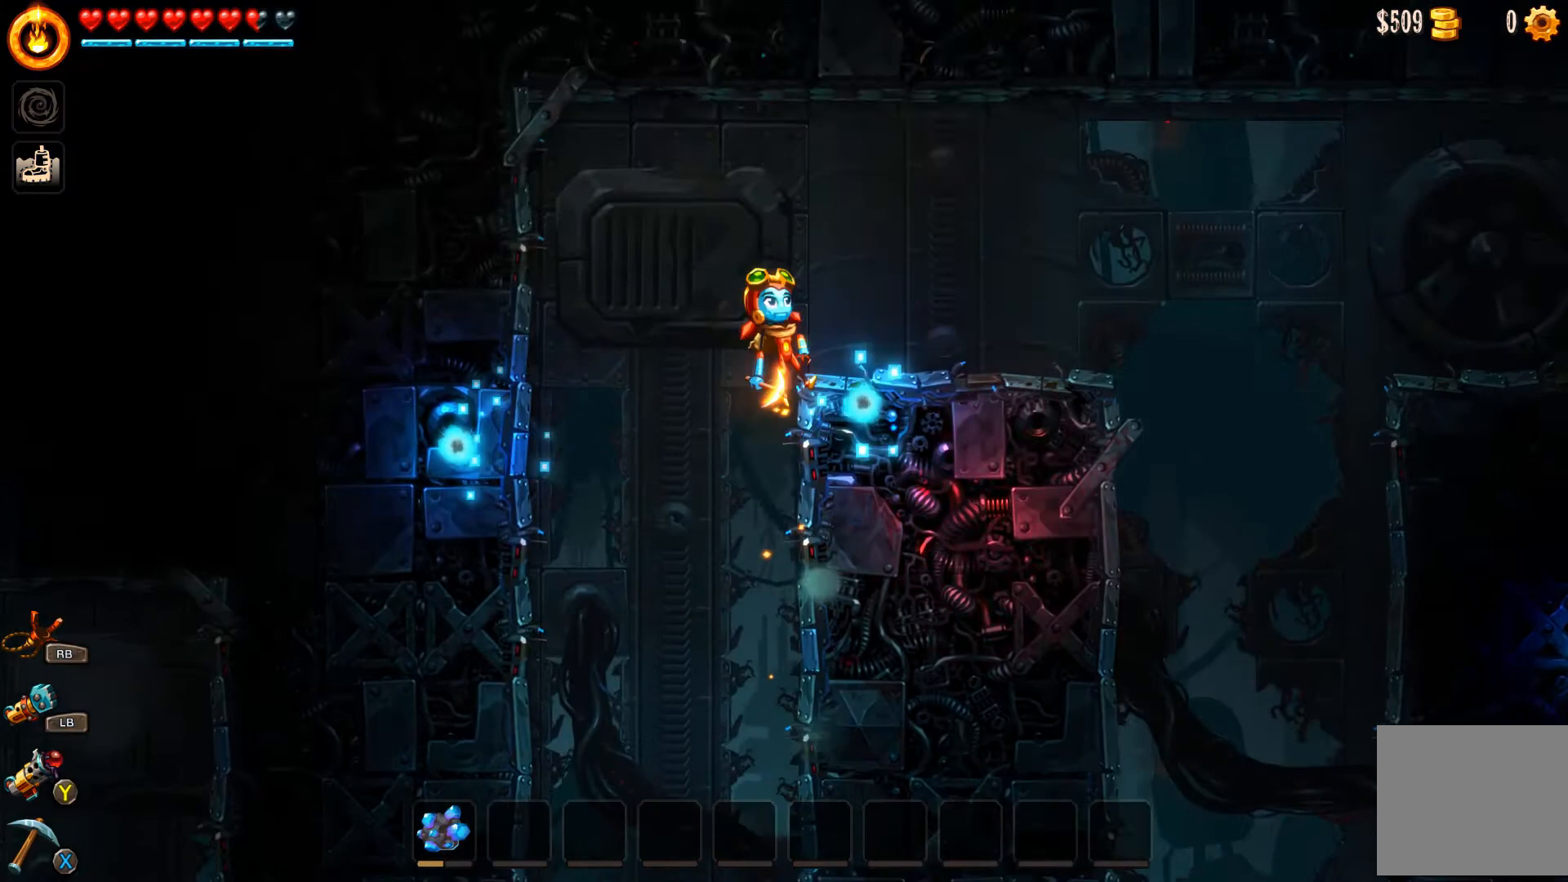
Gameplay with a controller (Xbox layout); each line is a JSON object with the inputs held at the frame after it. "events" lists button and stick changes between this image and that frame as [ms after this image, input, new state], when the widget could be followed in between.
{"buttons": ["B"], "left_stick": "right", "right_stick": "center", "events": [[267, "A", "up"], [433, "B", "down"]]}
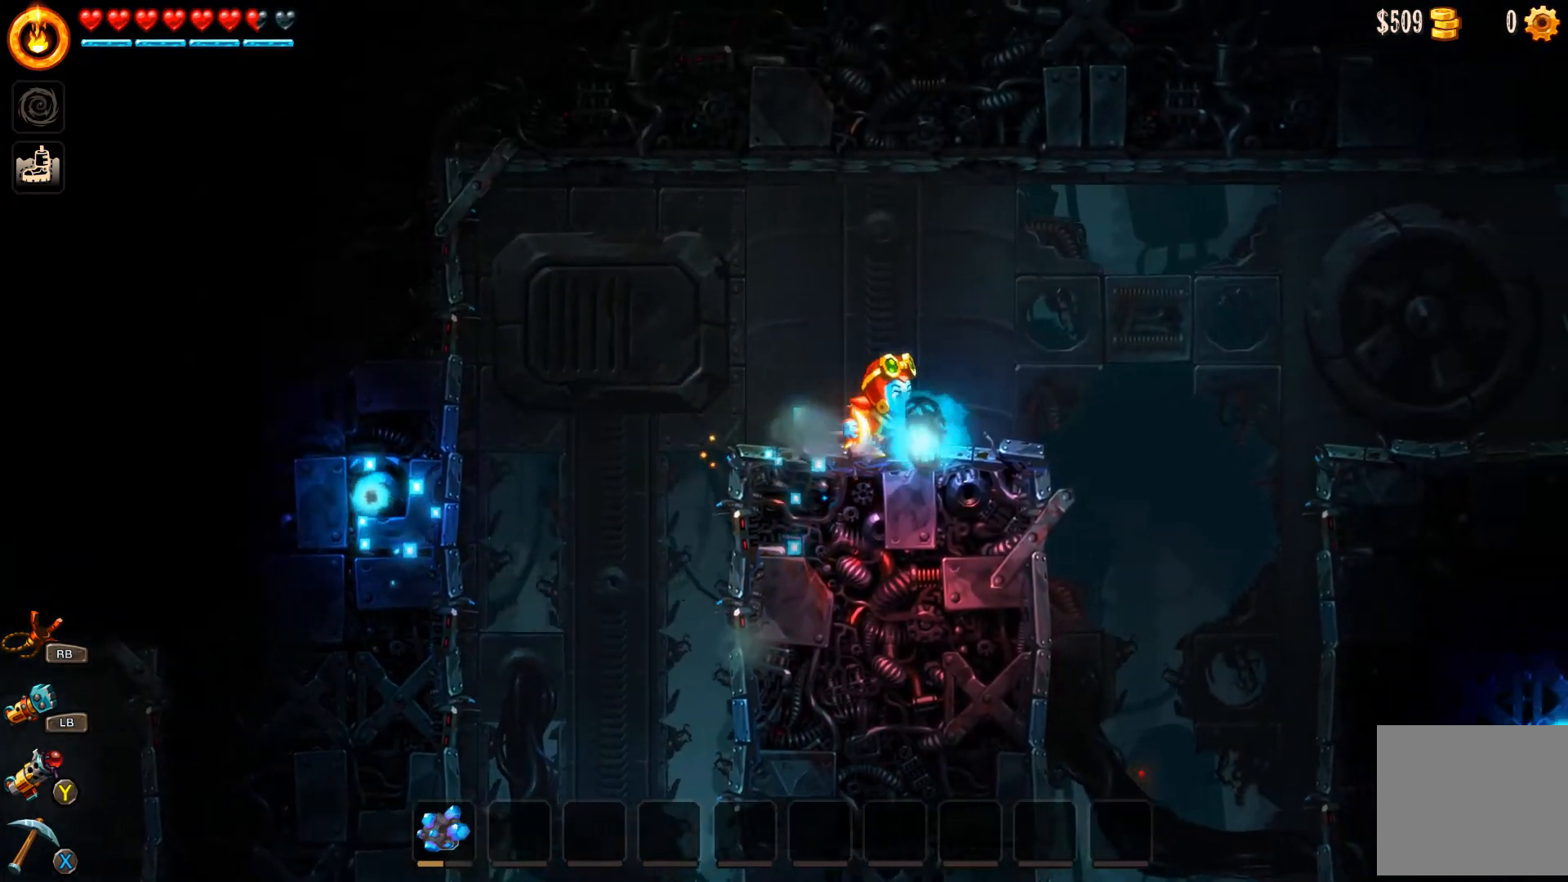
{"buttons": ["A", "B"], "left_stick": "right", "right_stick": "center", "events": [[233, "A", "down"]]}
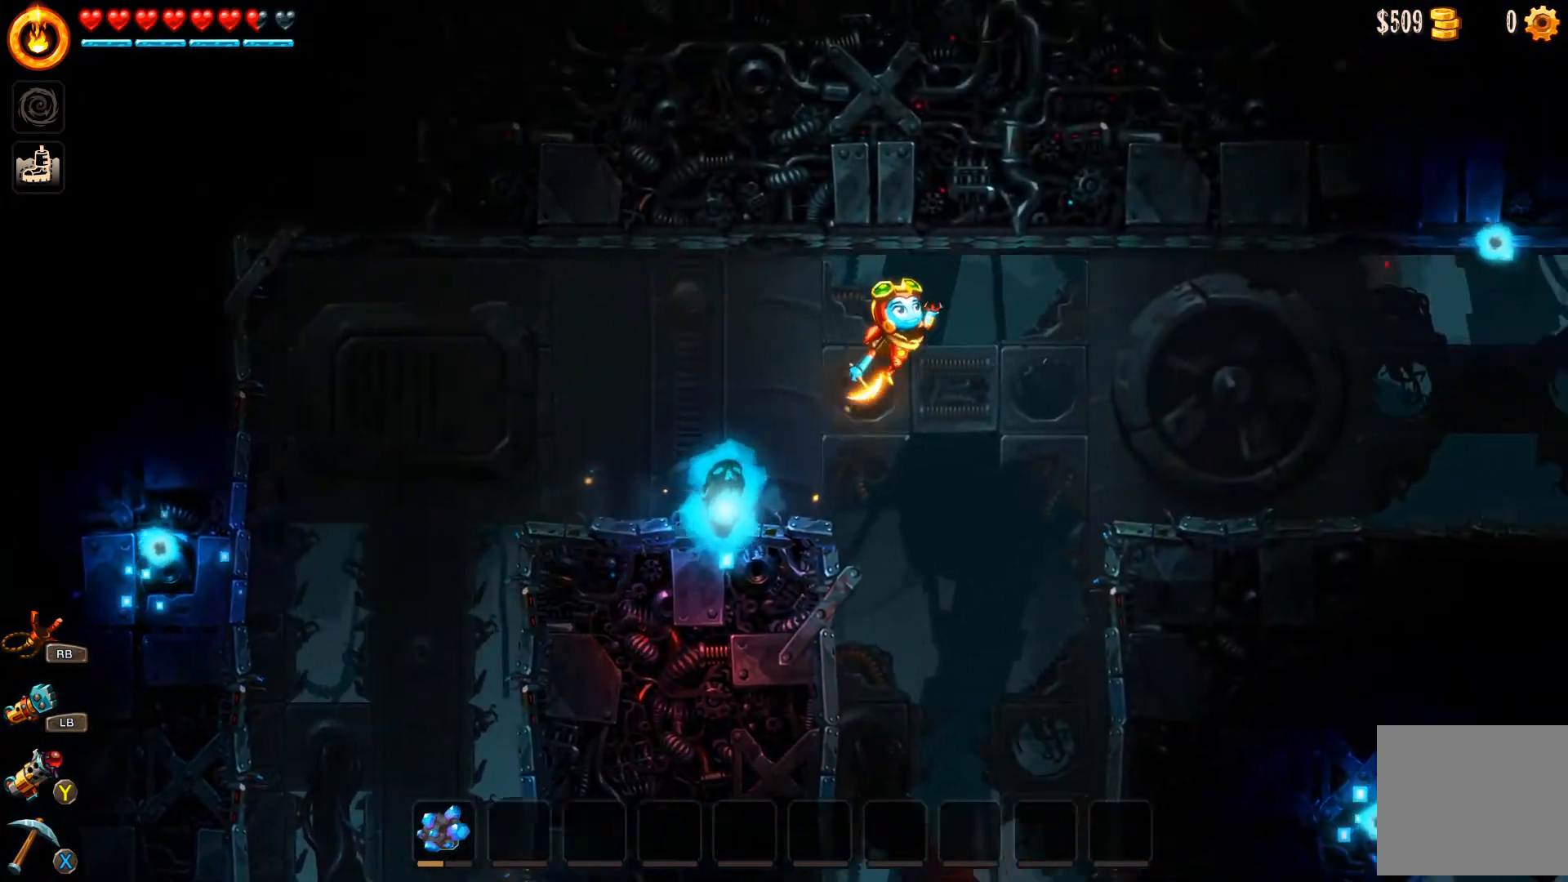
{"buttons": [], "left_stick": "right", "right_stick": "center", "events": [[67, "A", "up"], [100, "B", "up"]]}
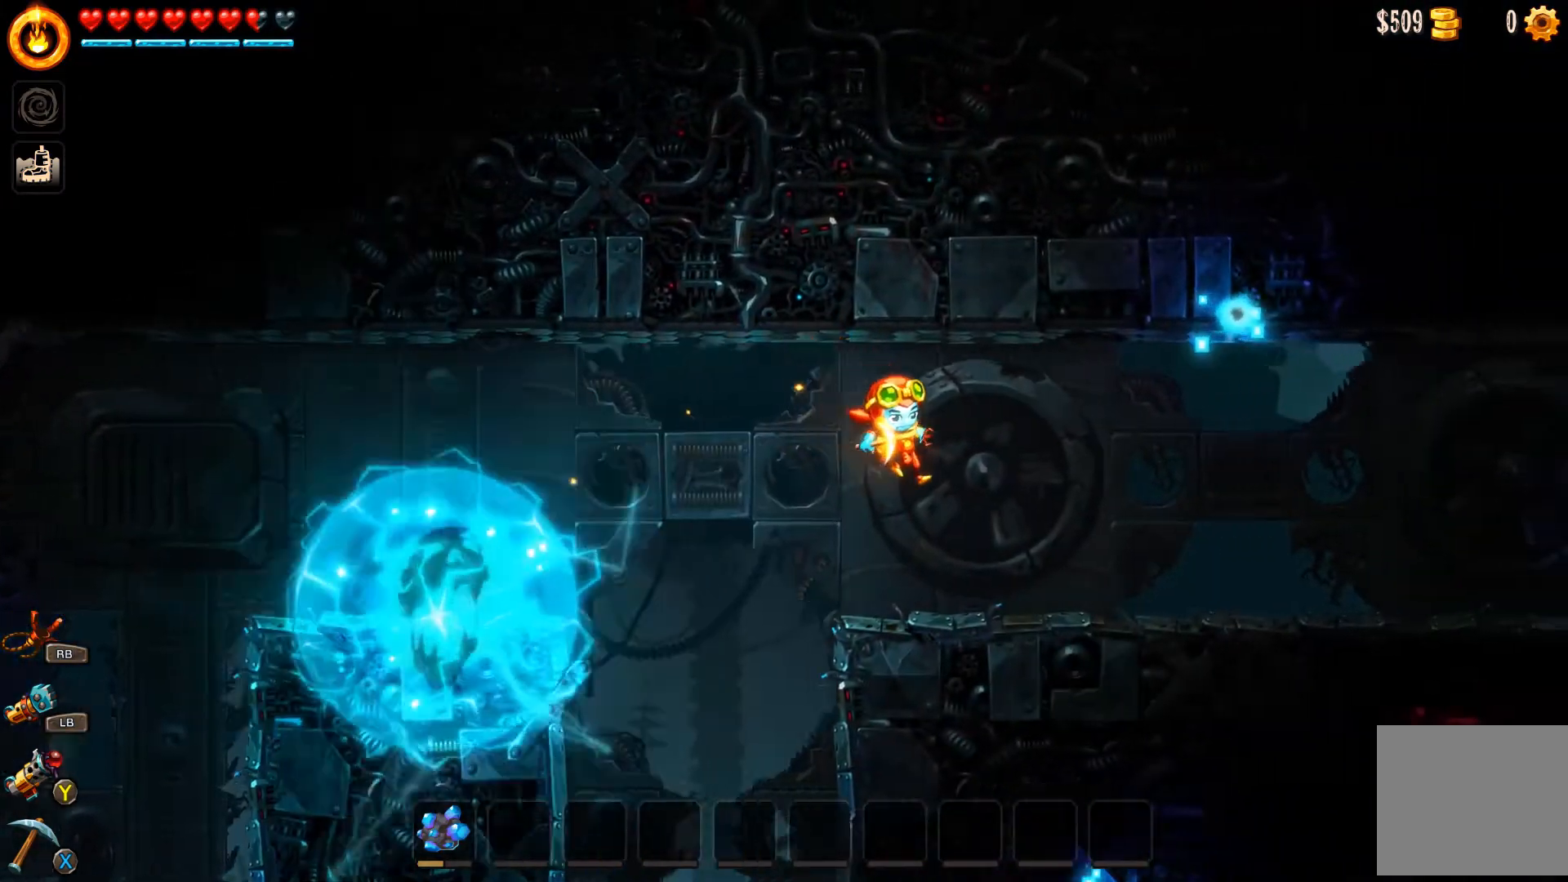
{"buttons": [], "left_stick": "left", "right_stick": "center", "events": [[167, "left_stick", "left"]]}
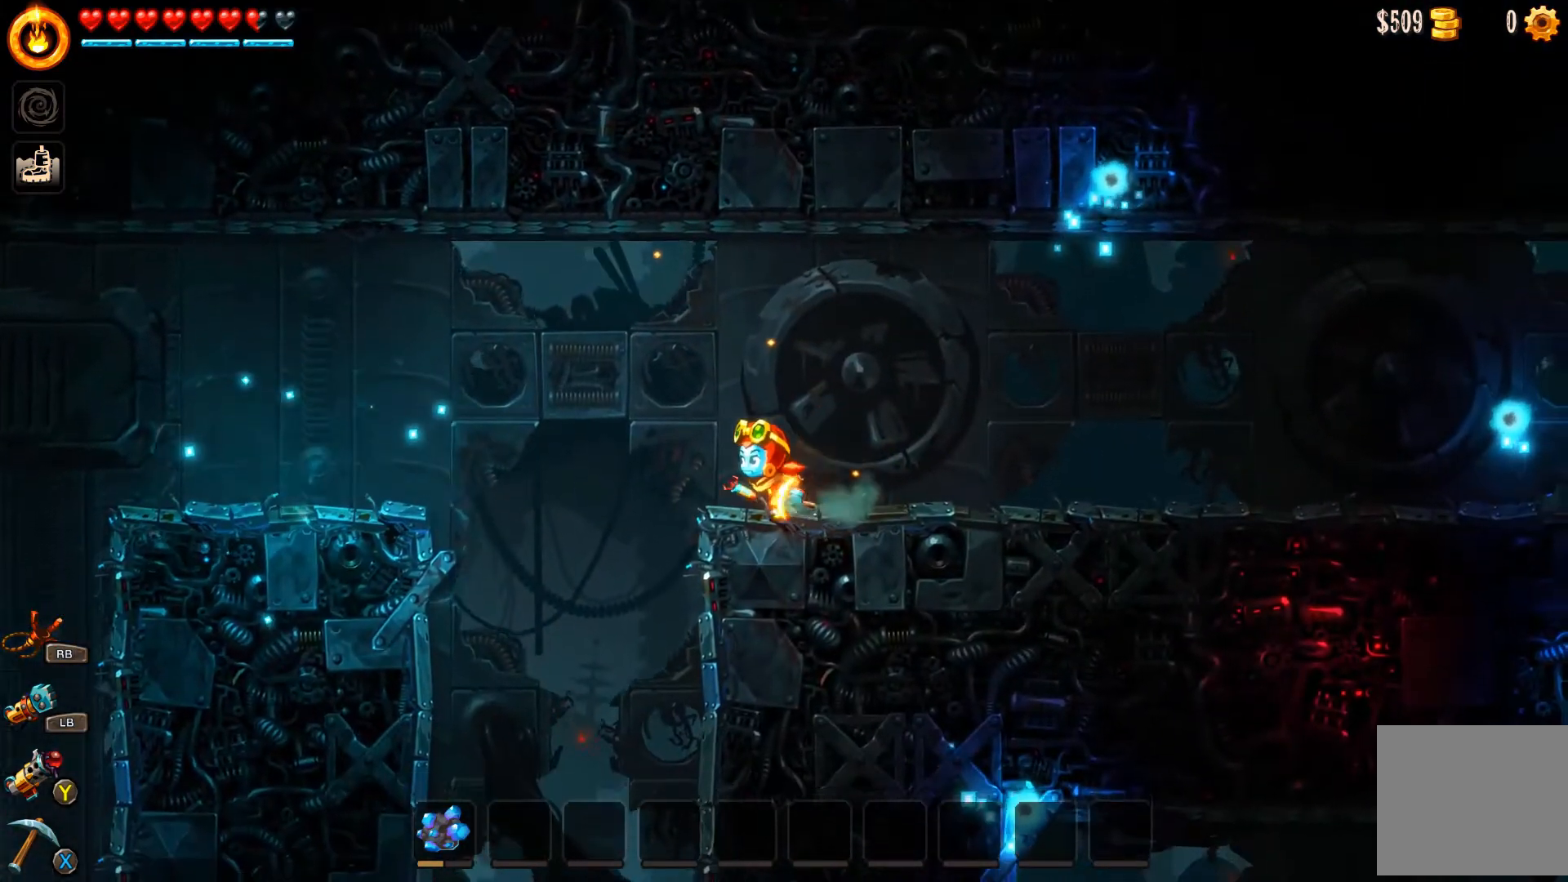
{"buttons": [], "left_stick": "left", "right_stick": "center", "events": [[133, "left_stick", "right"], [267, "left_stick", "center"], [500, "left_stick", "left"]]}
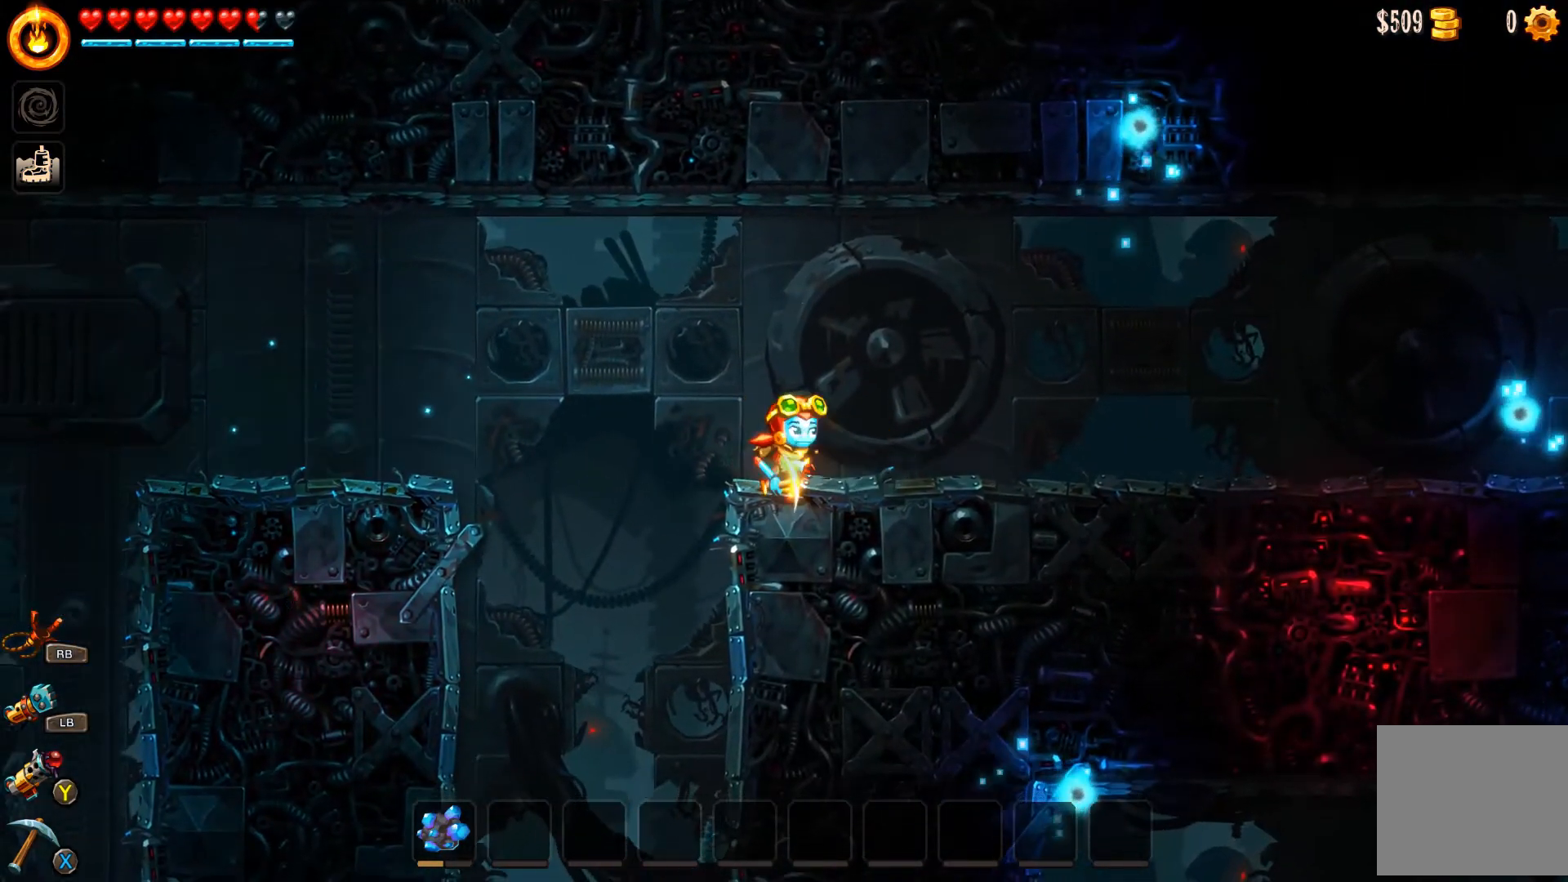
{"buttons": [], "left_stick": "left", "right_stick": "center", "events": []}
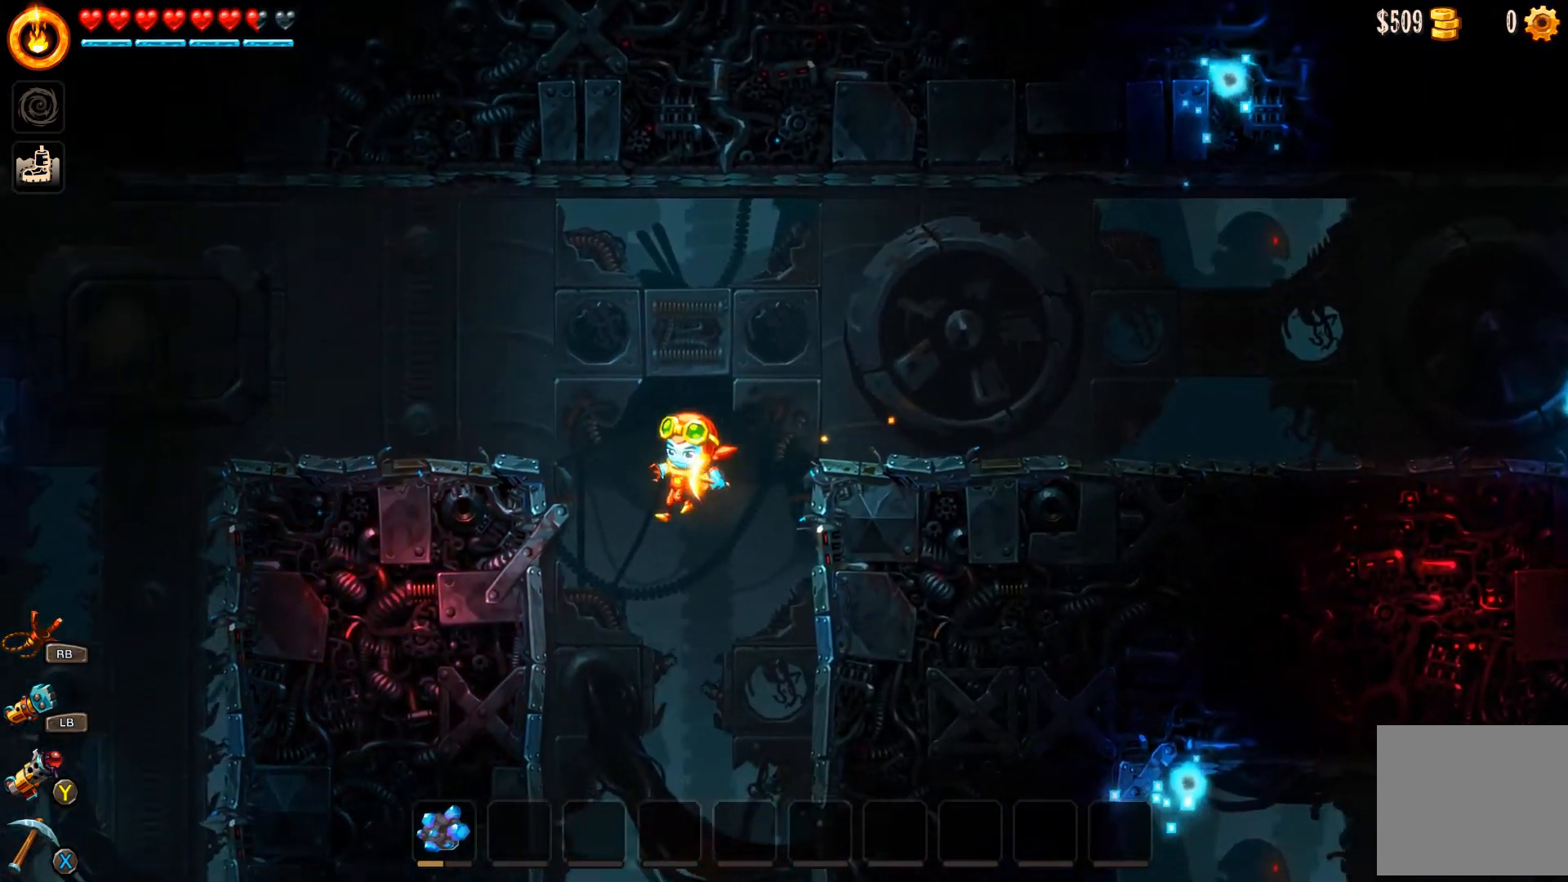
{"buttons": [], "left_stick": "left", "right_stick": "center", "events": []}
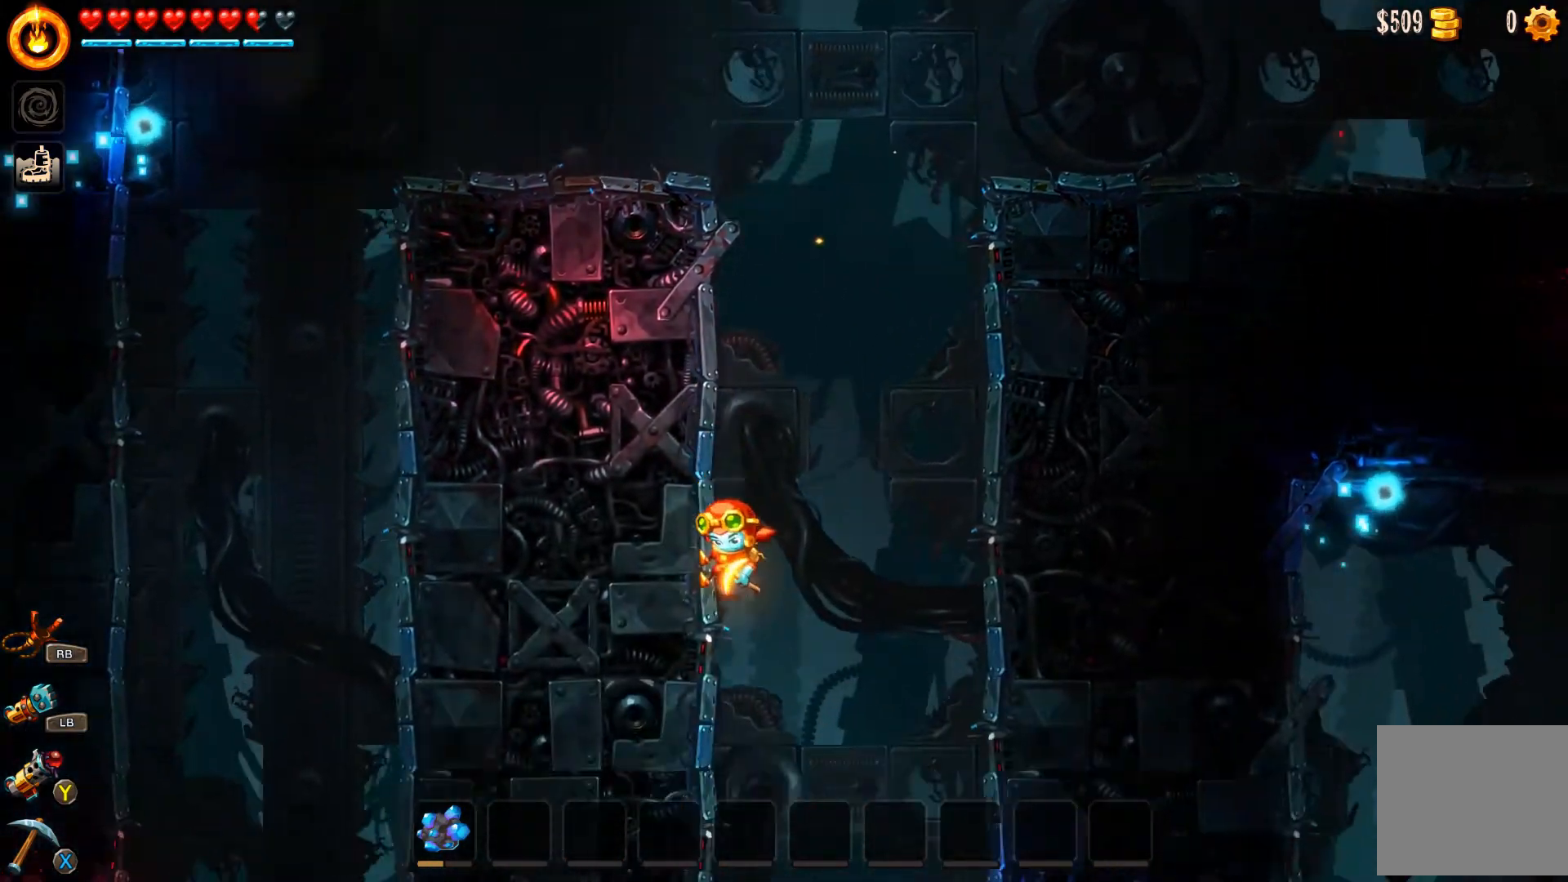
{"buttons": [], "left_stick": "left", "right_stick": "center", "events": []}
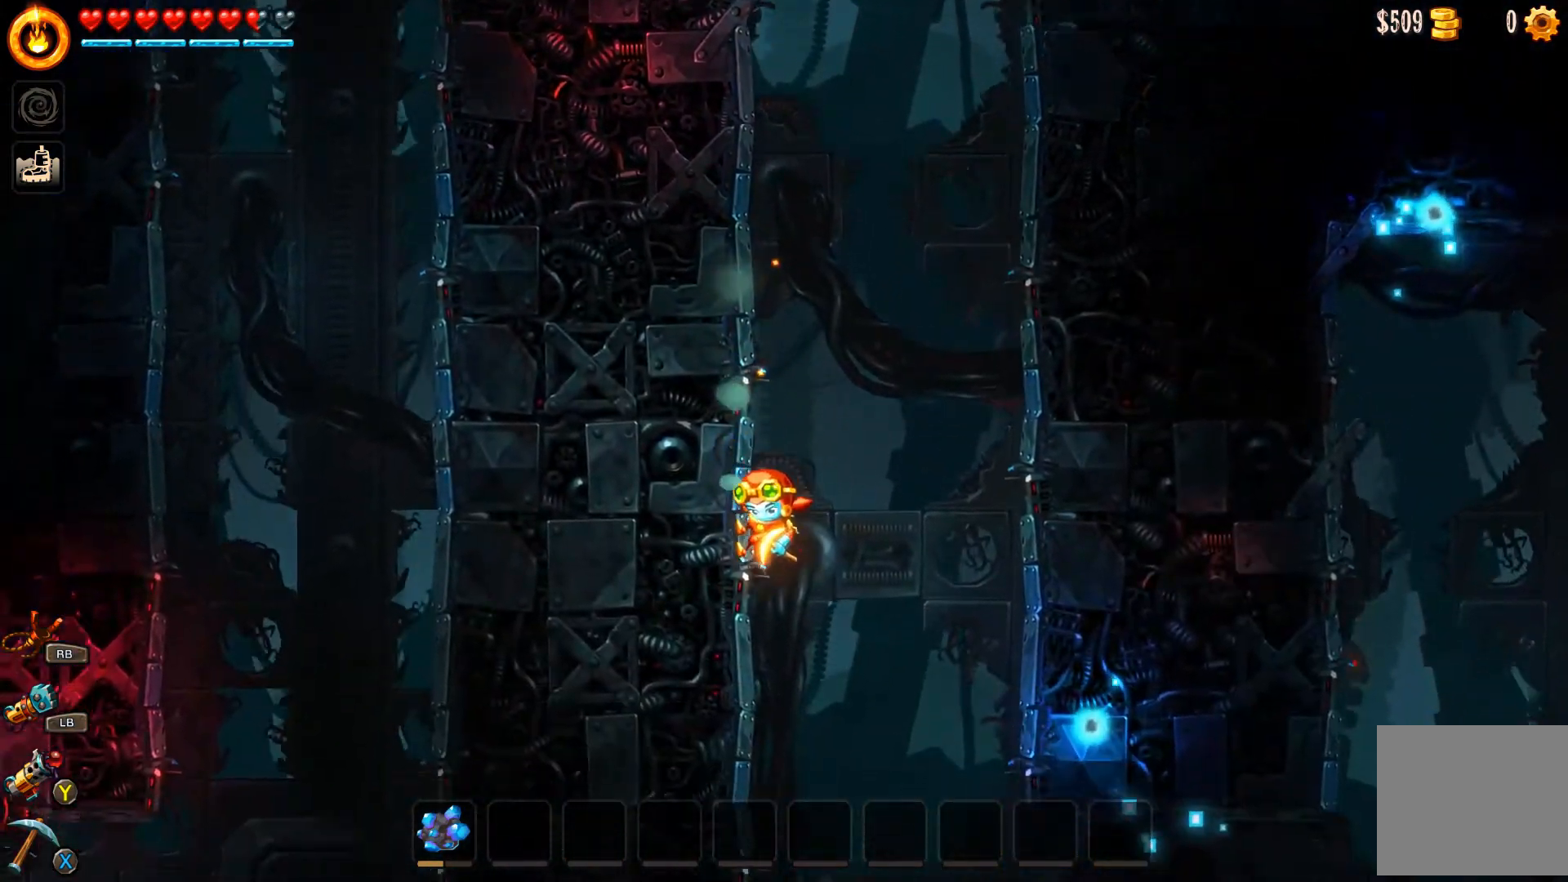
{"buttons": [], "left_stick": "left", "right_stick": "center", "events": []}
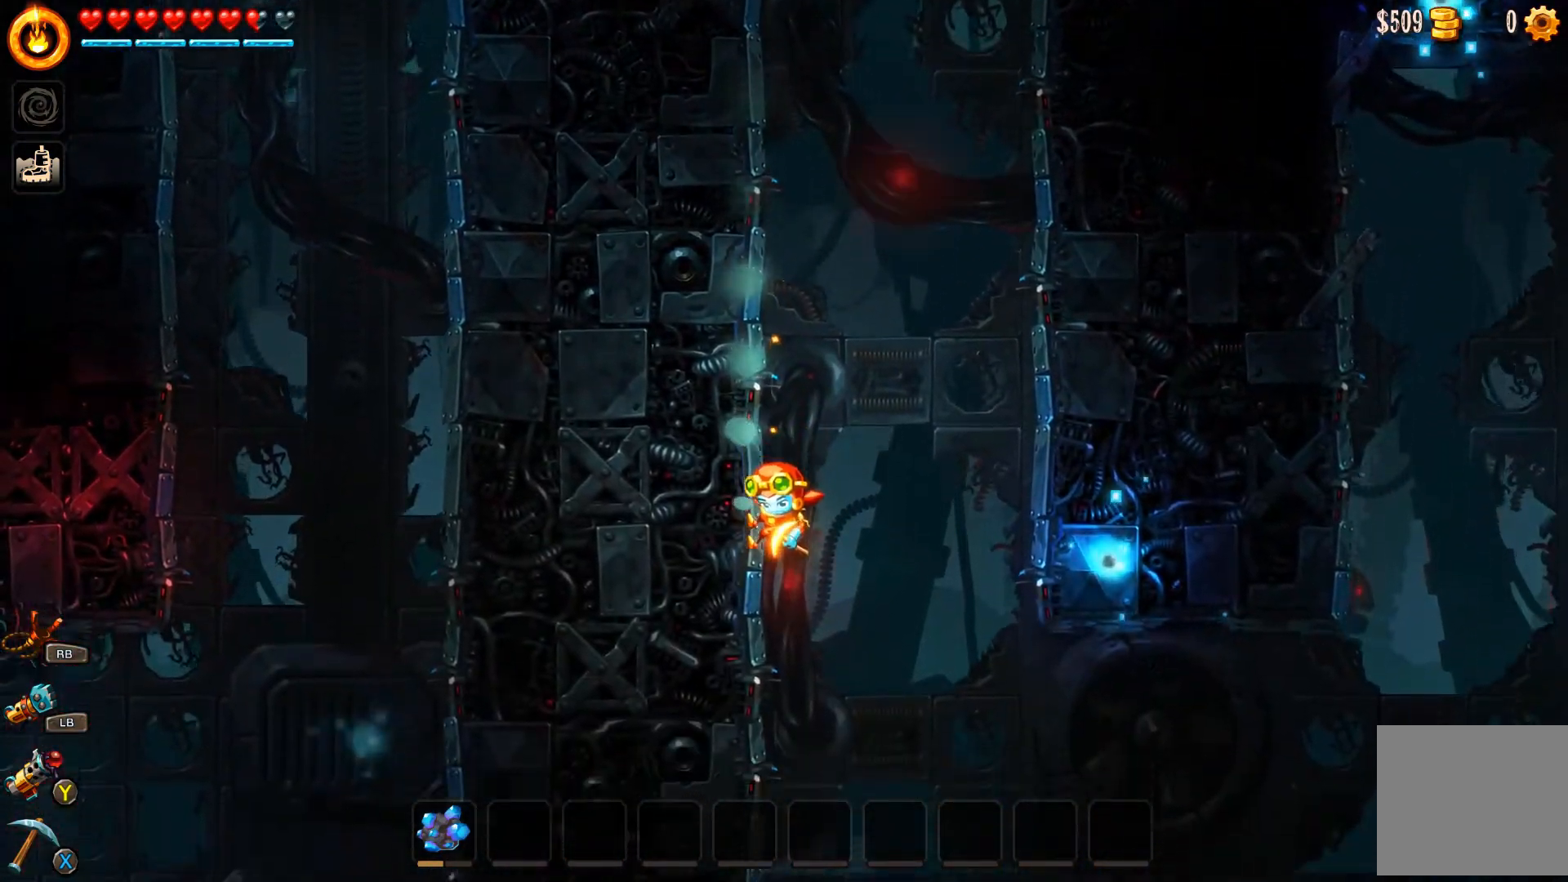
{"buttons": [], "left_stick": "left", "right_stick": "center", "events": []}
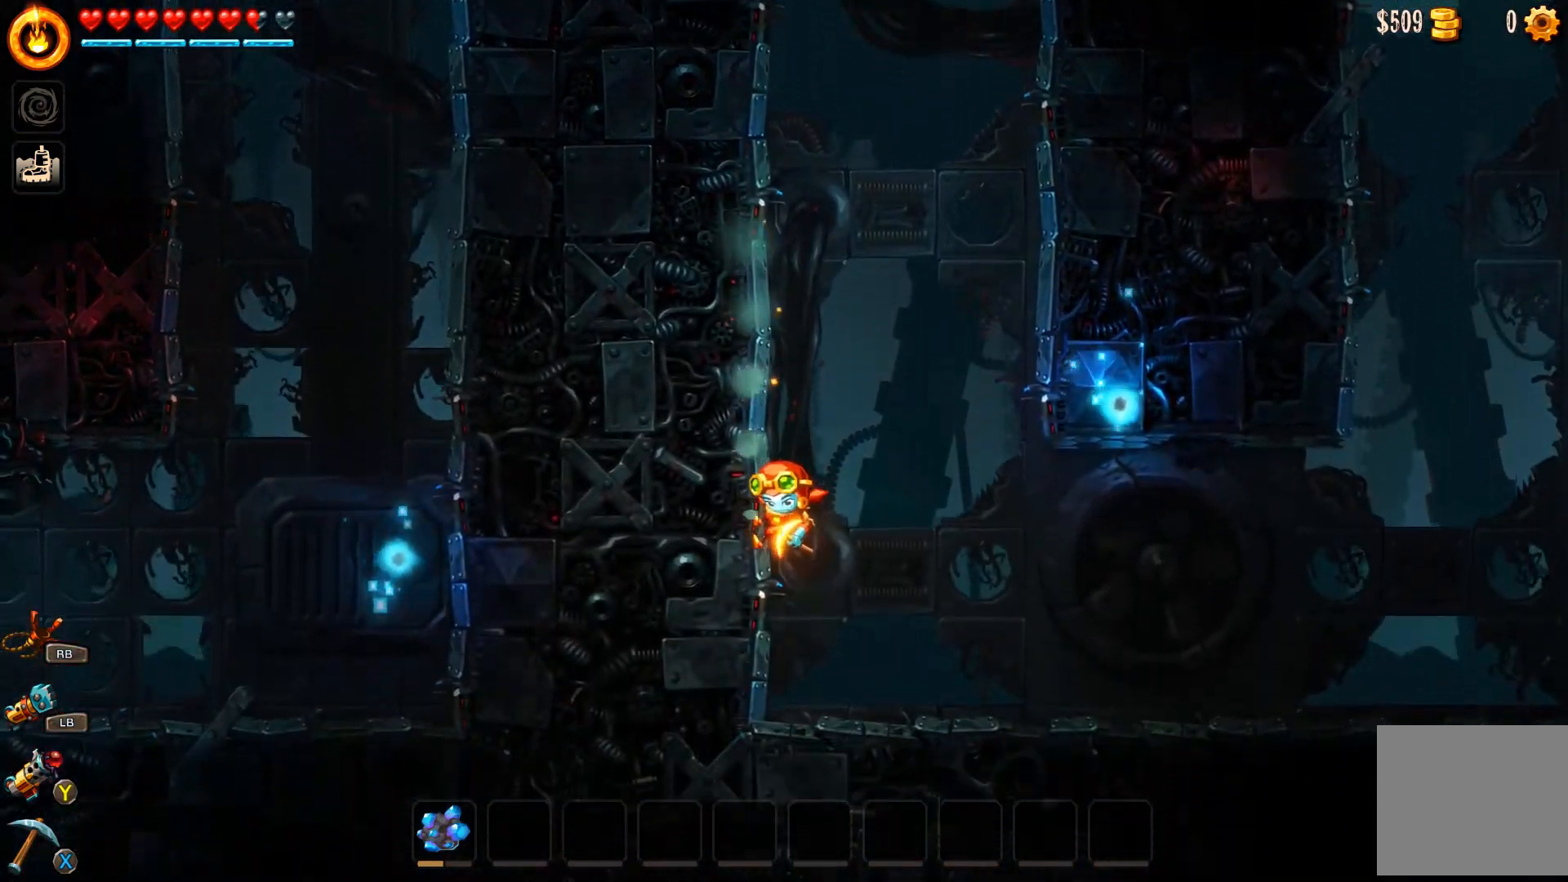
{"buttons": ["B"], "left_stick": "down-right", "right_stick": "center", "events": [[100, "left_stick", "down-right"], [200, "B", "down"]]}
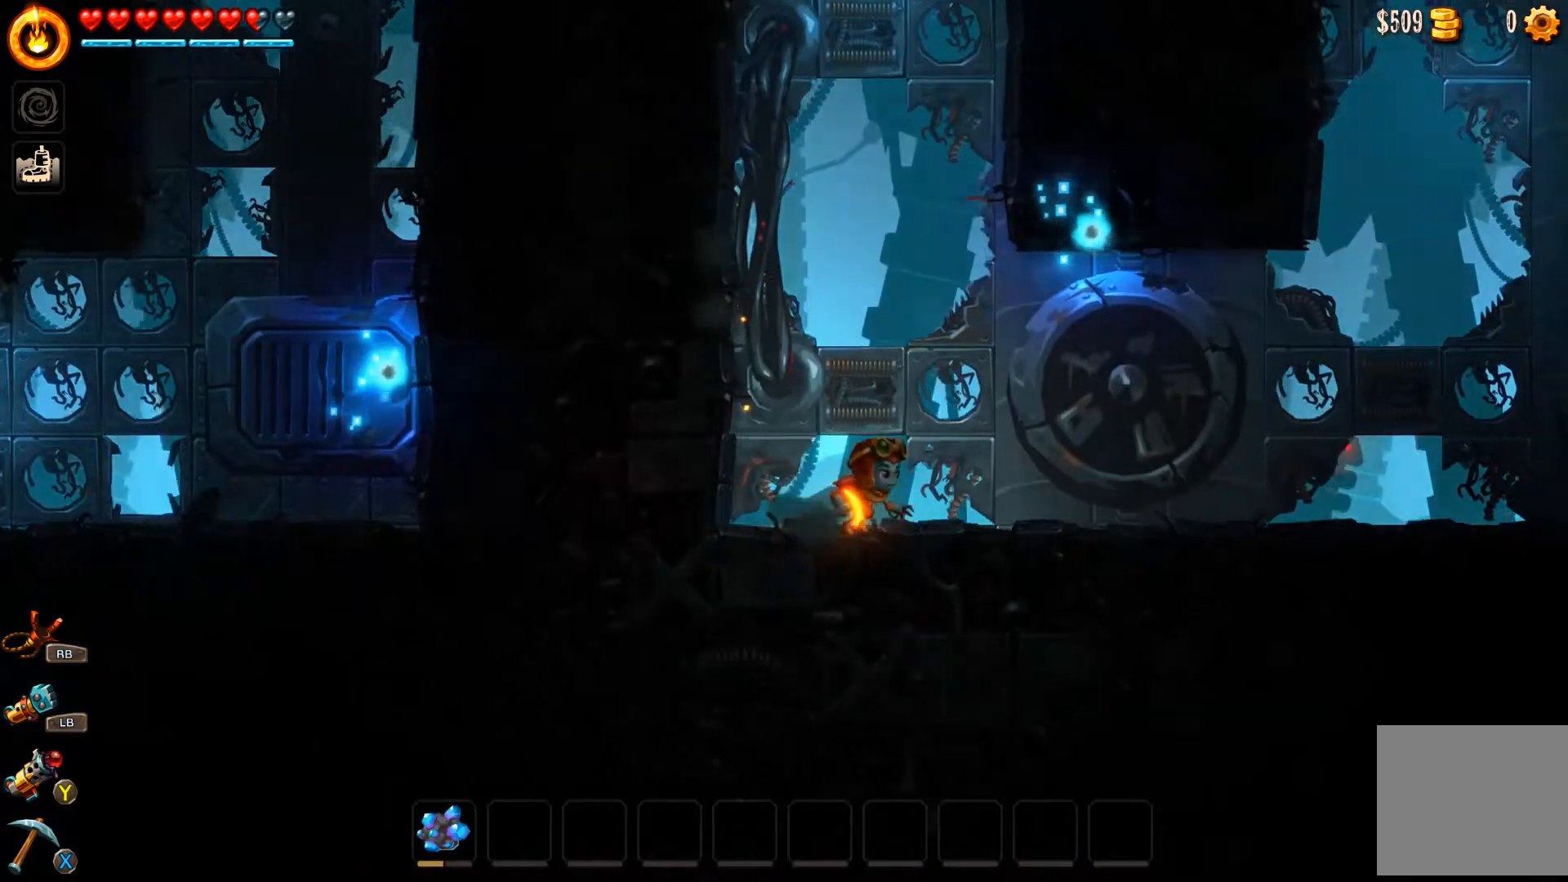
{"buttons": ["B"], "left_stick": "down-right", "right_stick": "center", "events": []}
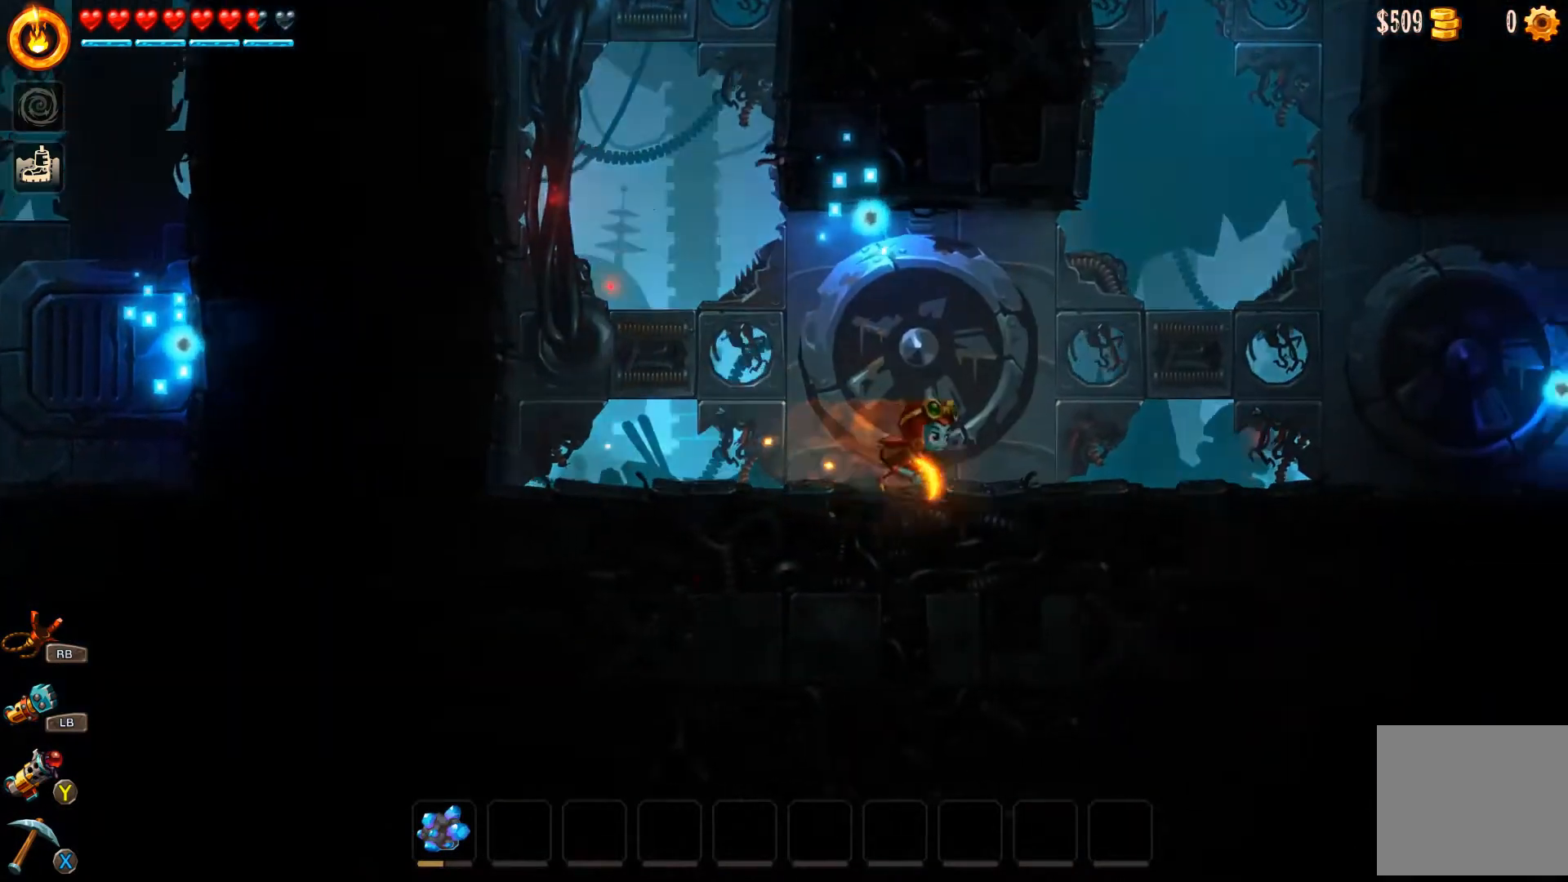
{"buttons": ["B"], "left_stick": "down-right", "right_stick": "center", "events": []}
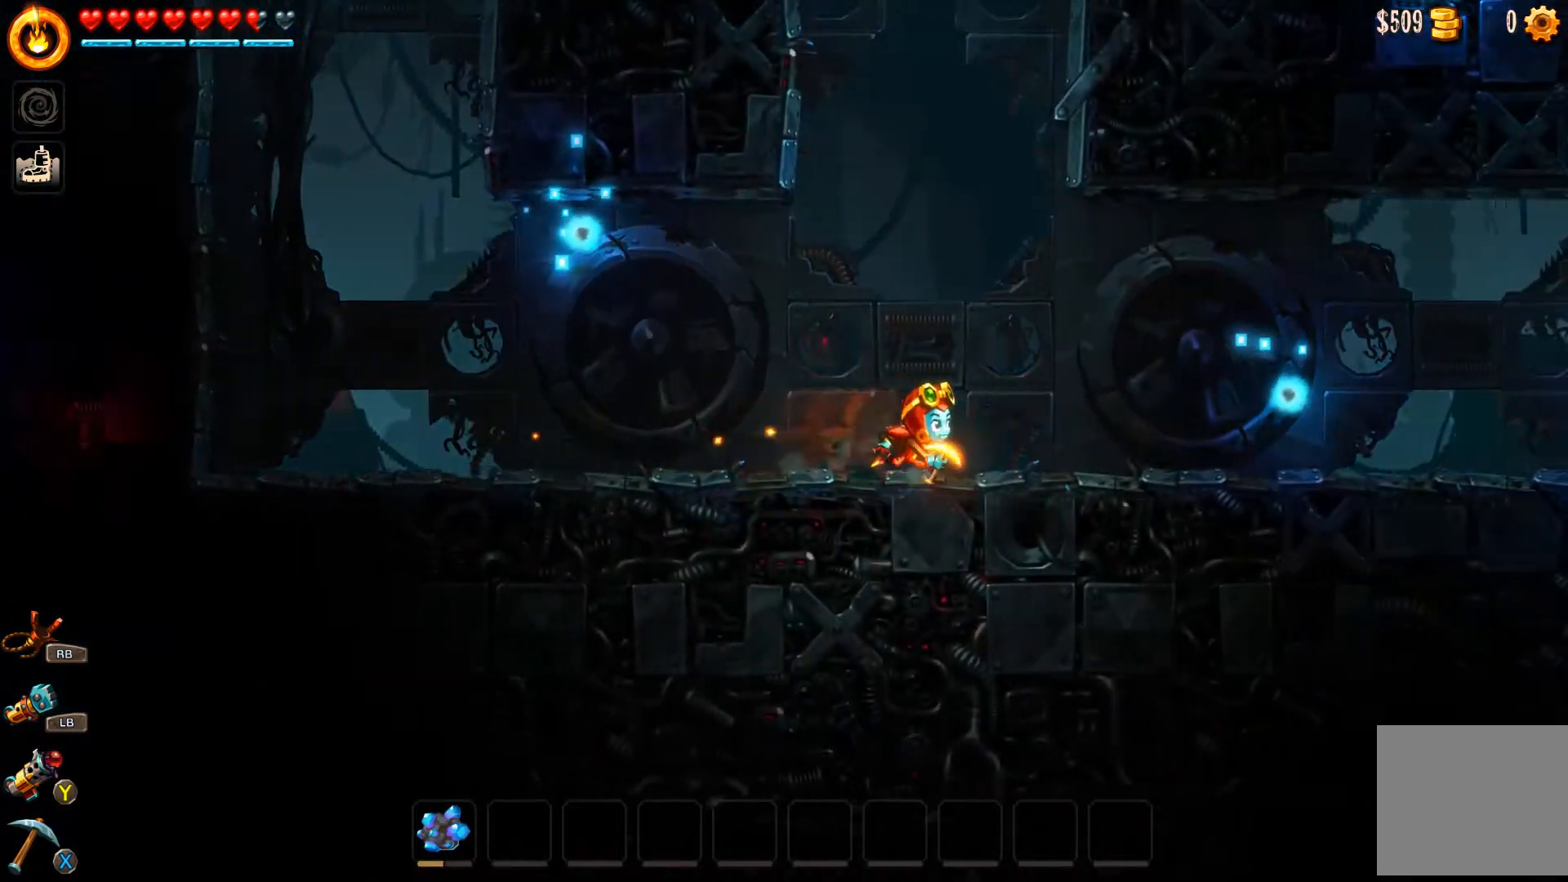
{"buttons": ["A", "B"], "left_stick": "down-right", "right_stick": "center", "events": [[400, "A", "down"]]}
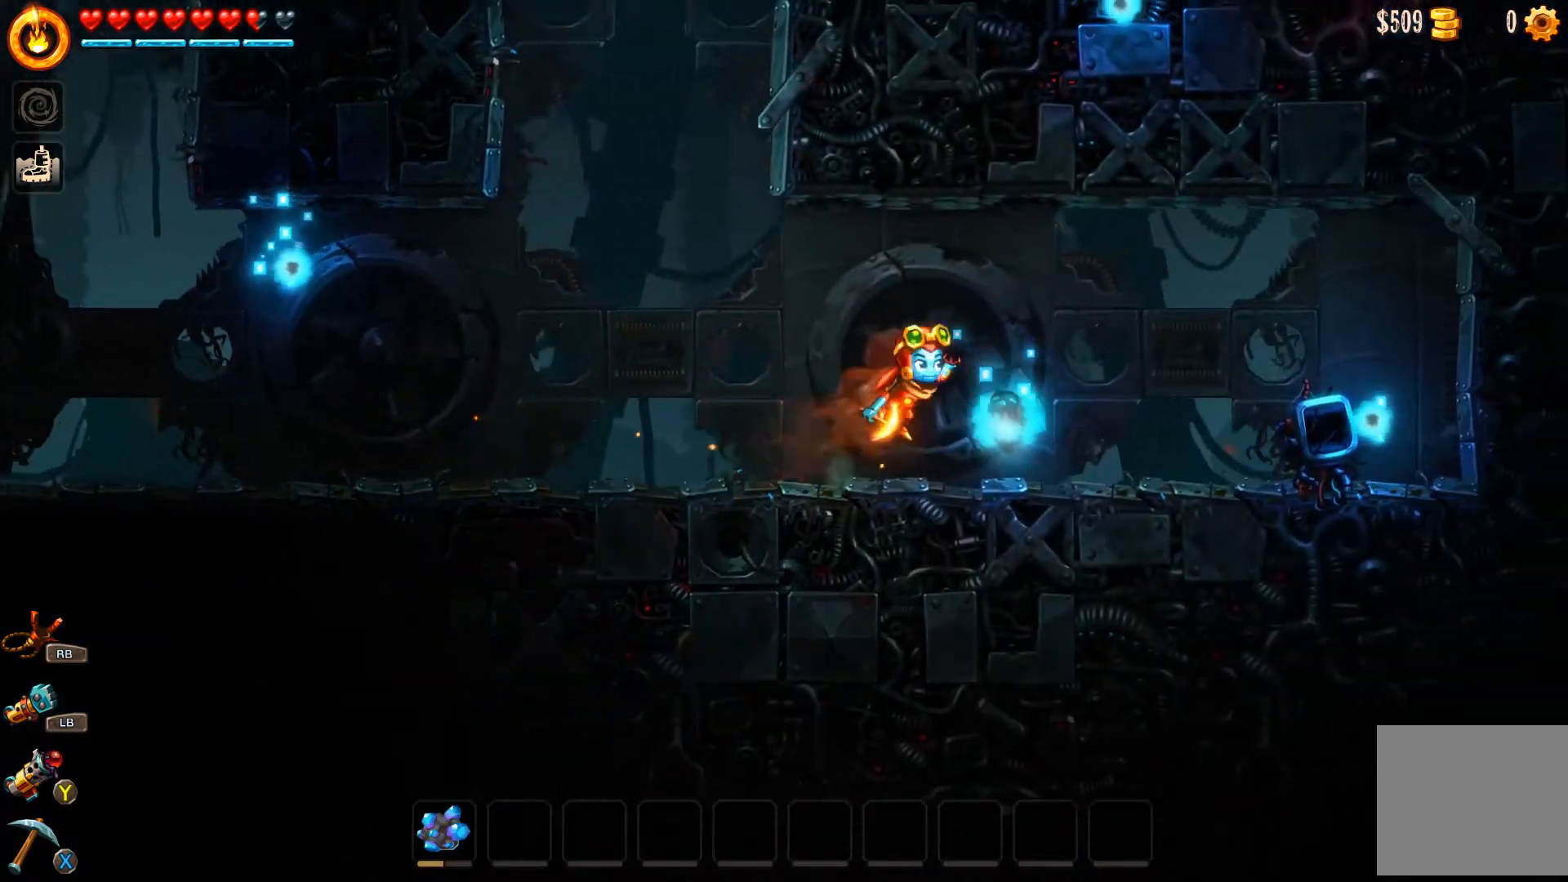
{"buttons": [], "left_stick": "center", "right_stick": "center", "events": [[300, "A", "up"], [367, "B", "up"], [433, "left_stick", "center"]]}
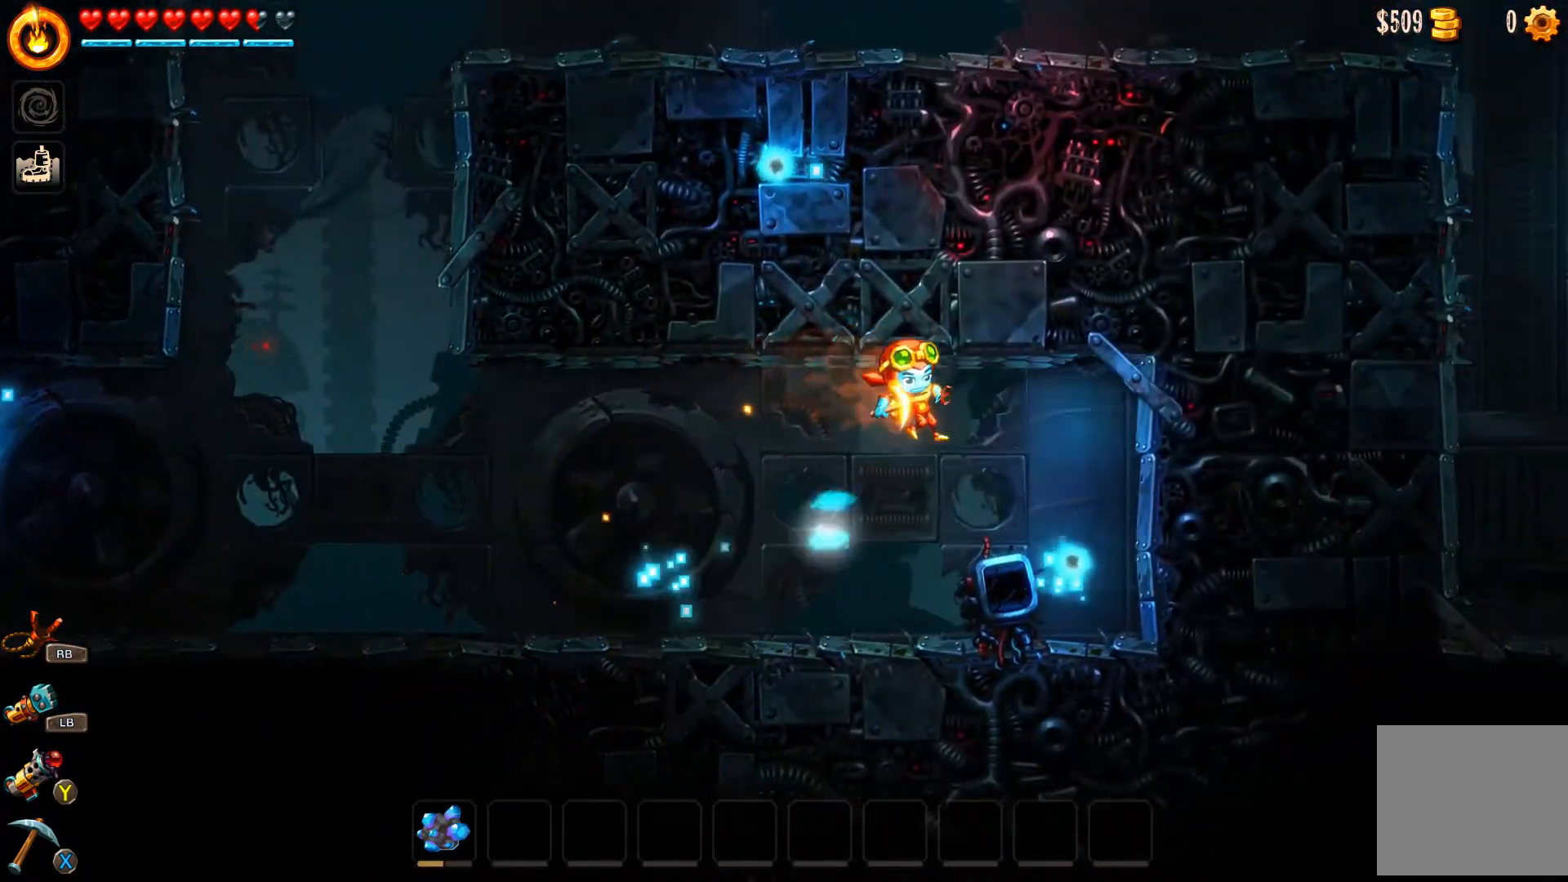
{"buttons": ["B"], "left_stick": "left", "right_stick": "center", "events": [[67, "left_stick", "left"], [233, "B", "down"]]}
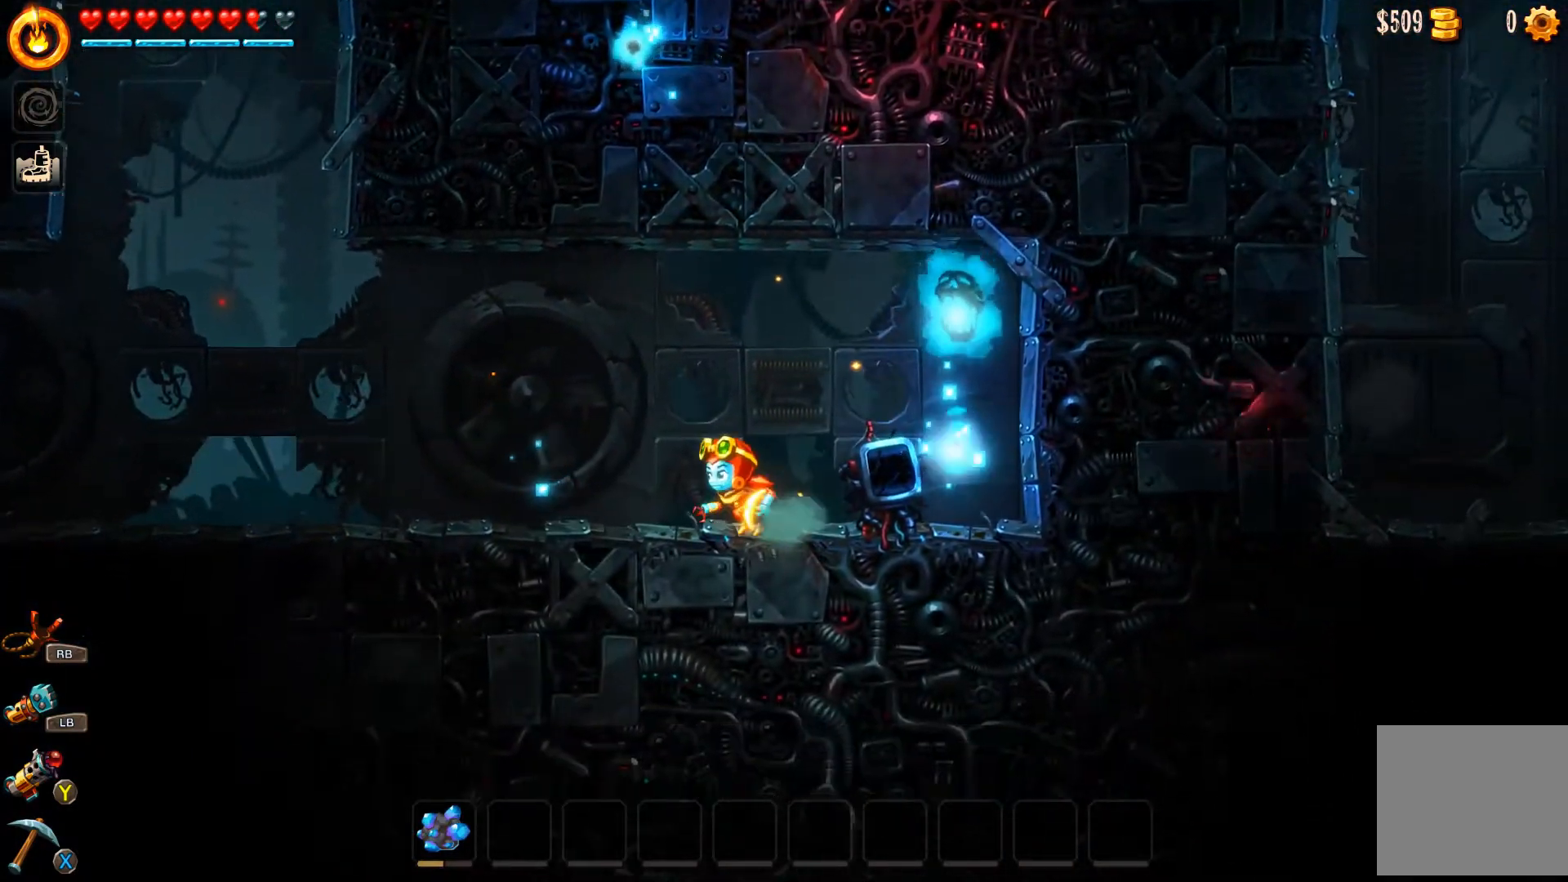
{"buttons": ["B"], "left_stick": "left", "right_stick": "center", "events": []}
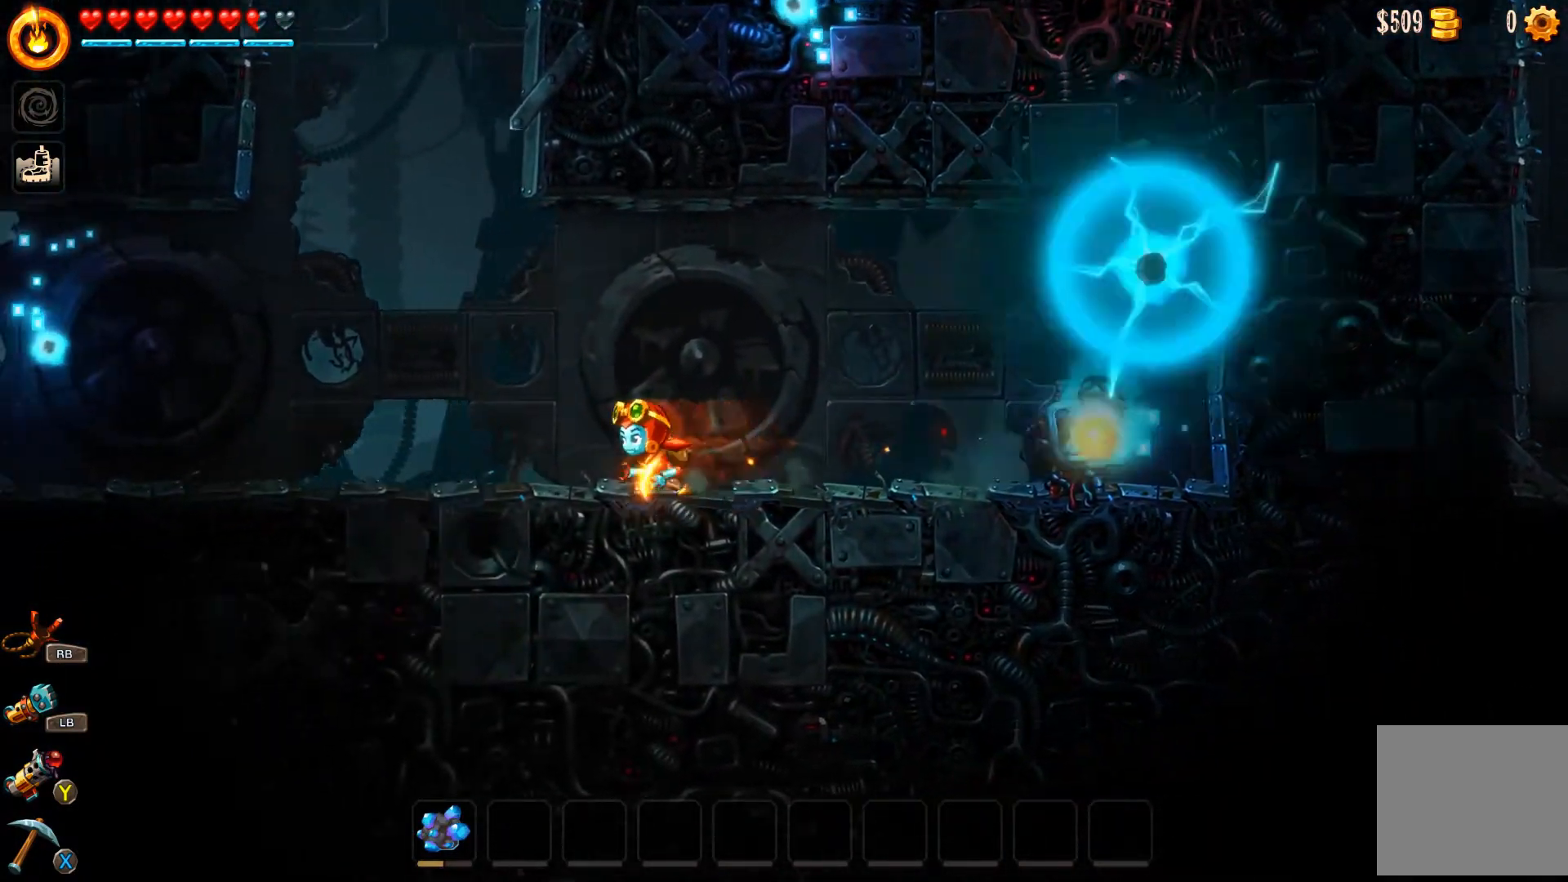
{"buttons": ["B"], "left_stick": "center", "right_stick": "center", "events": [[167, "left_stick", "center"]]}
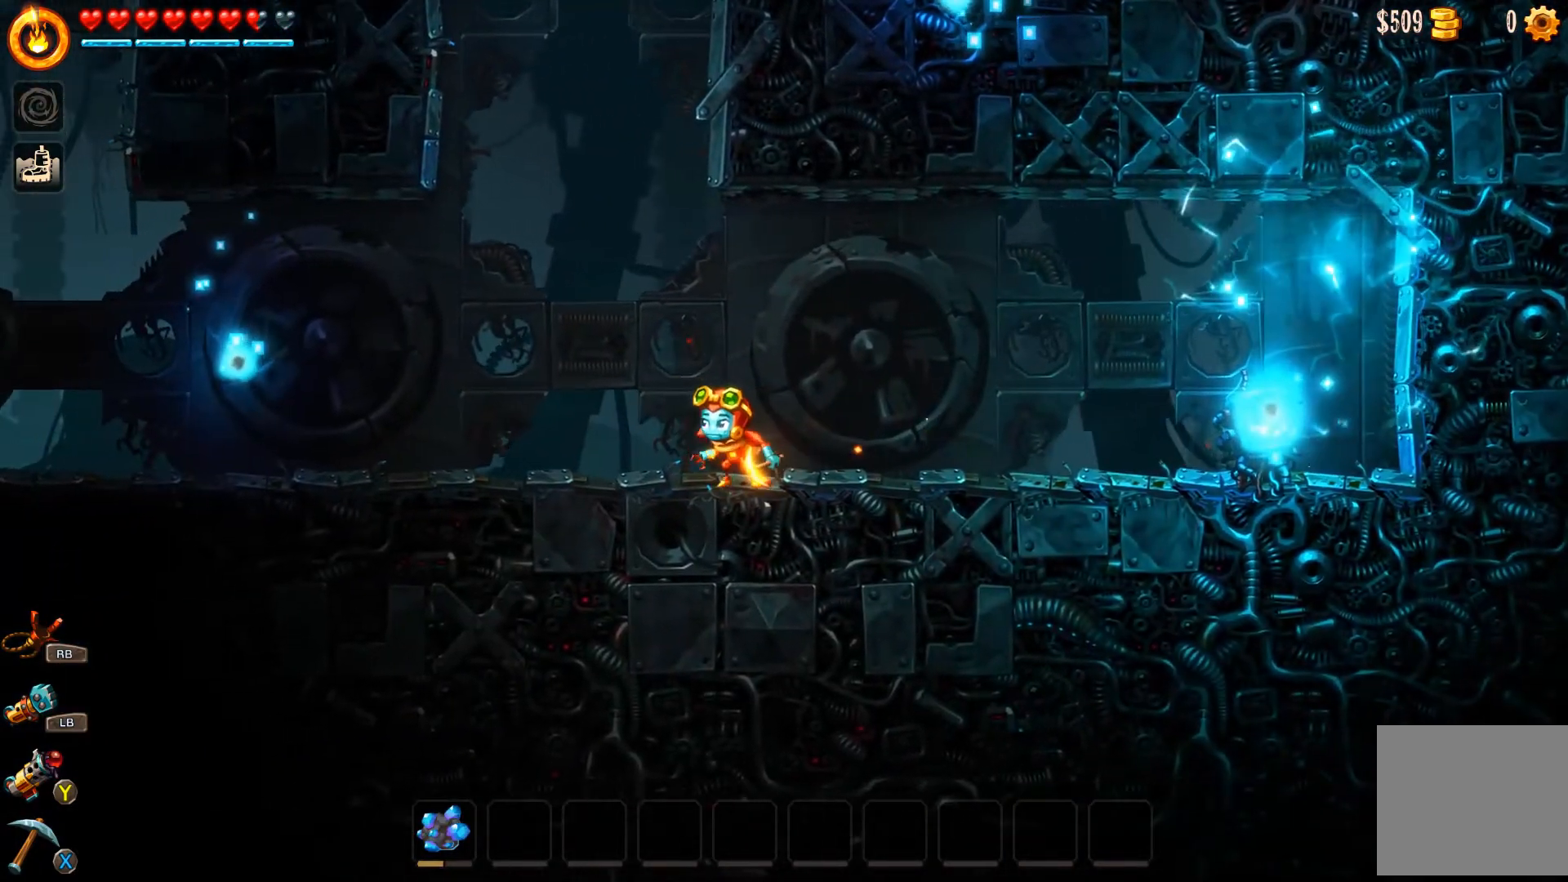
{"buttons": ["B"], "left_stick": "right", "right_stick": "center", "events": [[267, "left_stick", "right"]]}
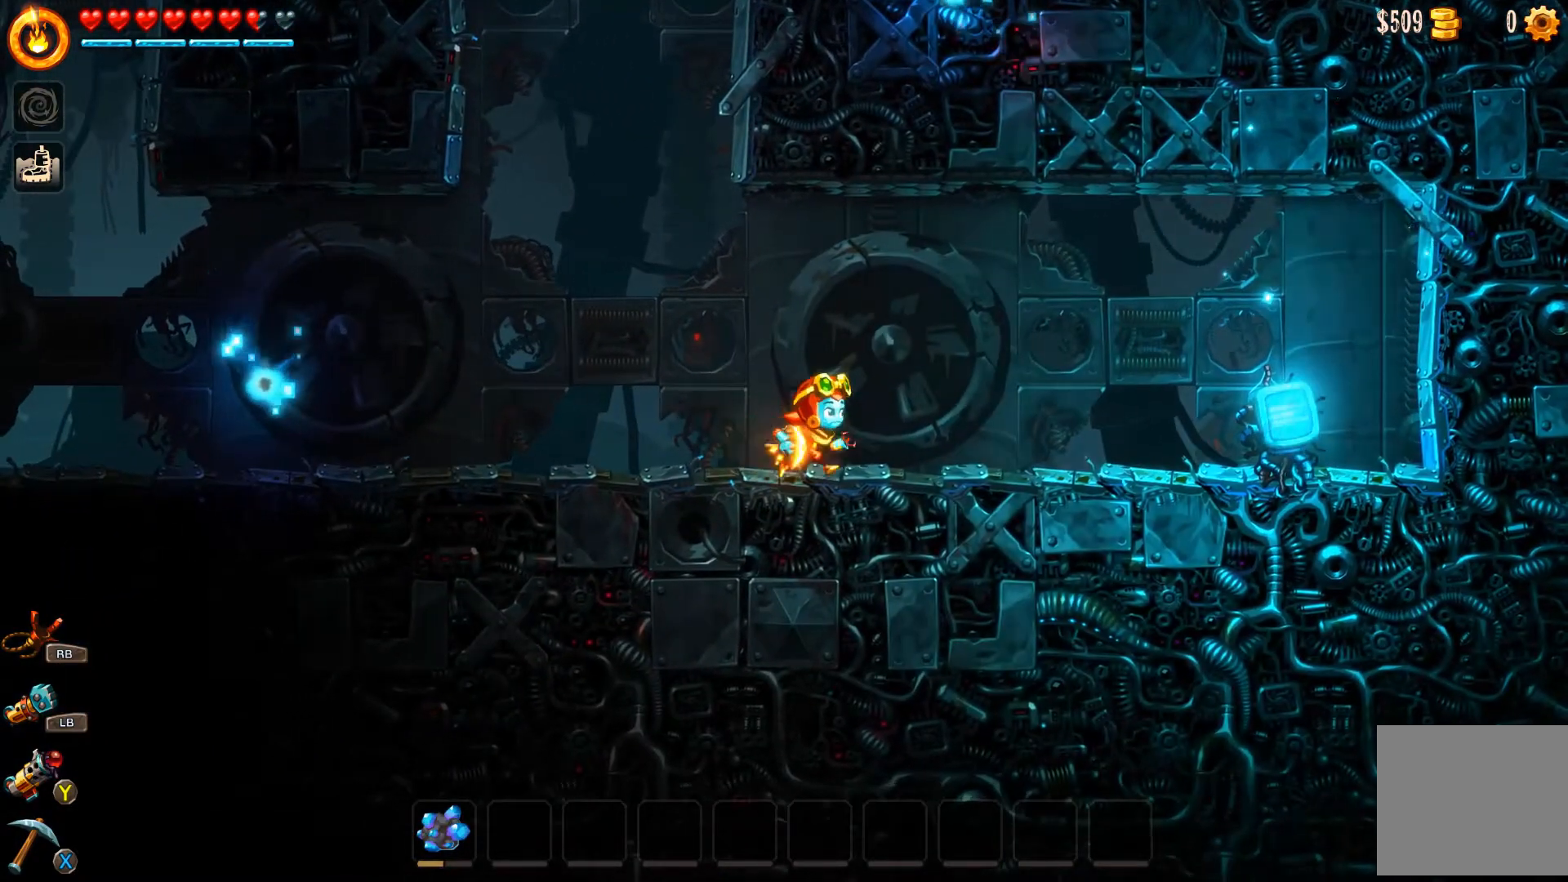
{"buttons": [], "left_stick": "left", "right_stick": "center", "events": [[200, "left_stick", "center"], [300, "B", "up"], [433, "left_stick", "left"]]}
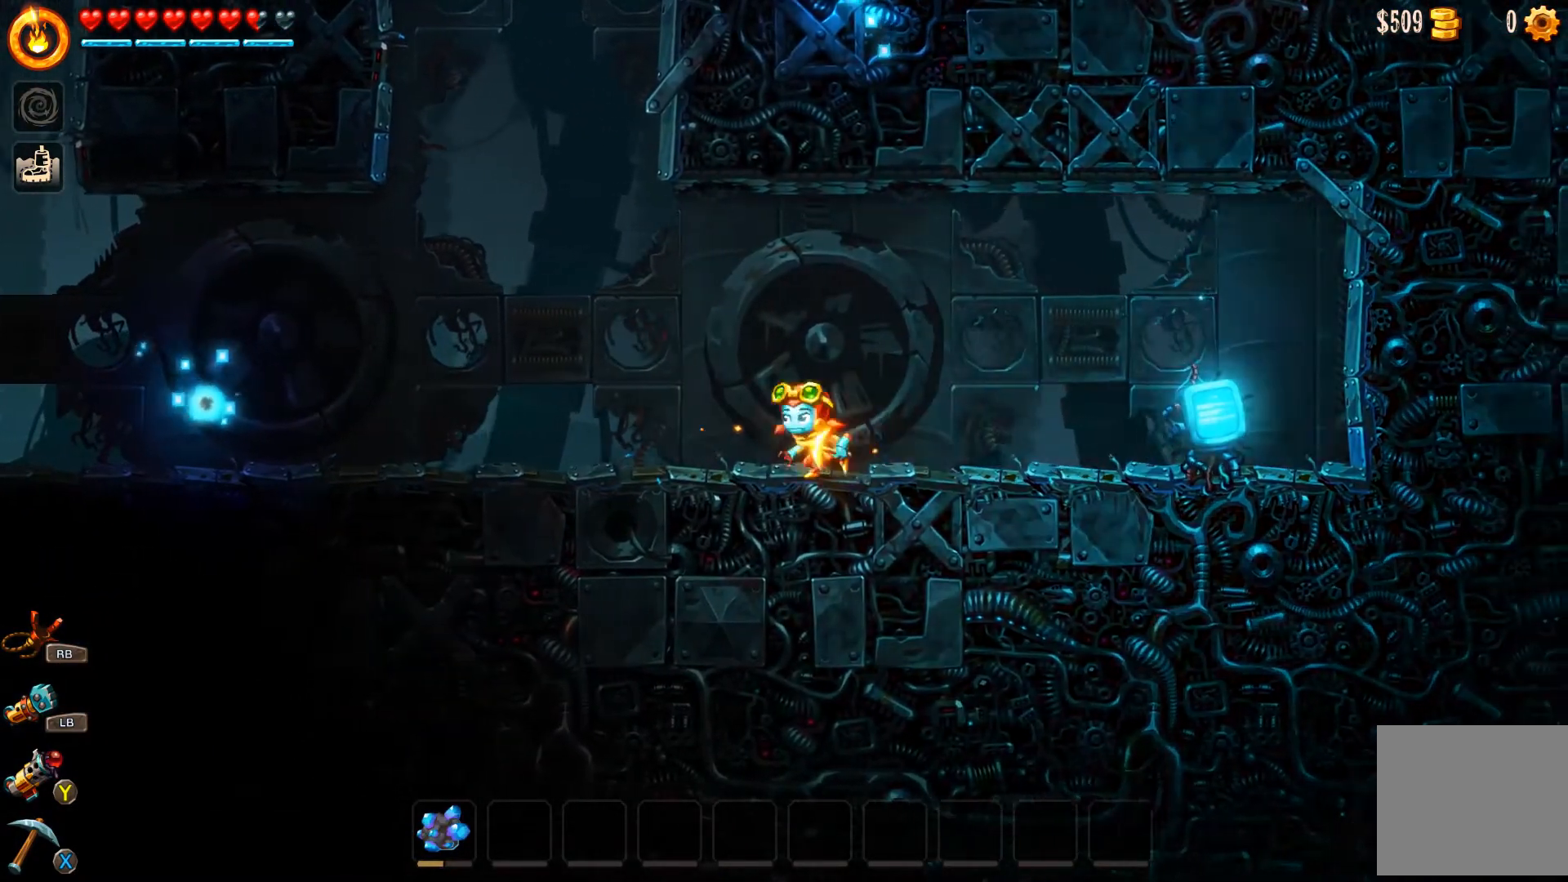
{"buttons": [], "left_stick": "center", "right_stick": "center", "events": [[33, "left_stick", "center"]]}
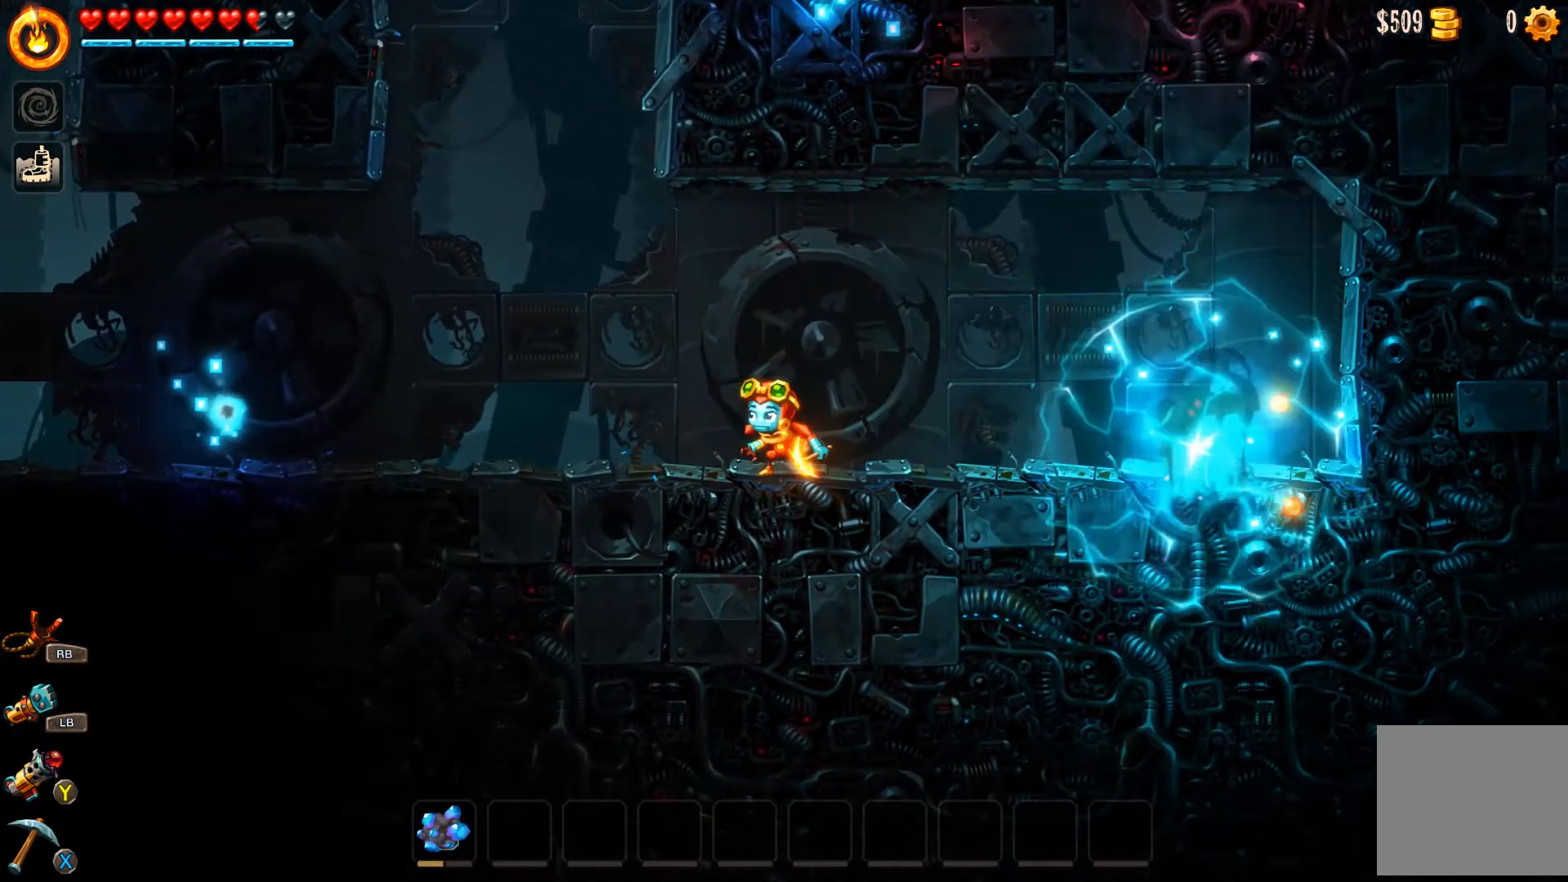
{"buttons": ["B"], "left_stick": "right", "right_stick": "center", "events": [[33, "left_stick", "right"], [167, "B", "down"]]}
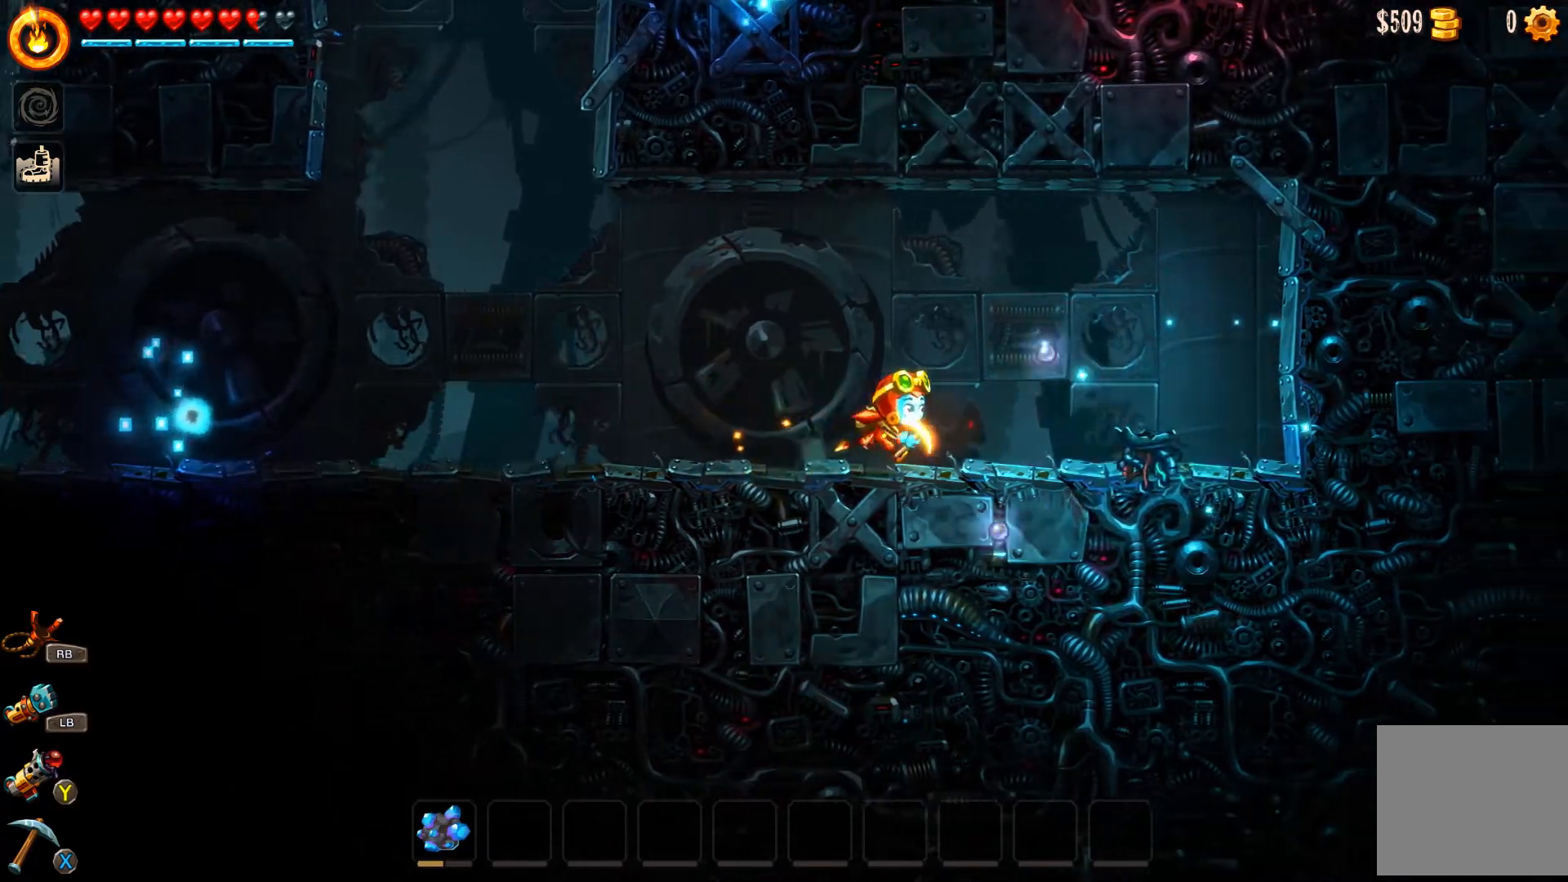
{"buttons": ["B"], "left_stick": "right", "right_stick": "center", "events": []}
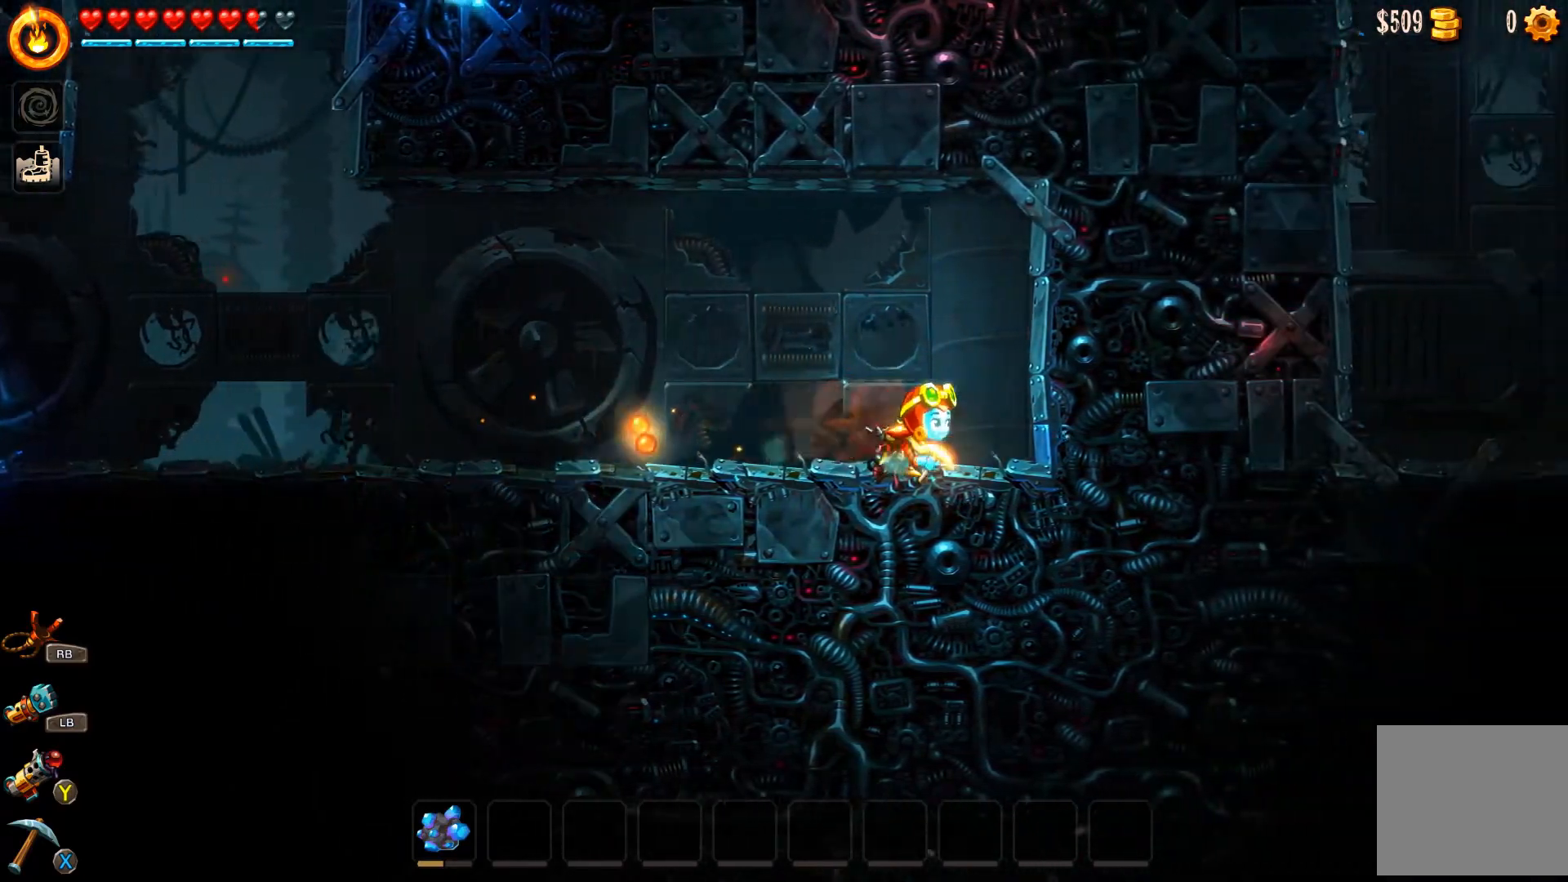
{"buttons": ["A", "B"], "left_stick": "left", "right_stick": "center", "events": [[200, "A", "down"], [233, "left_stick", "center"], [300, "left_stick", "left"]]}
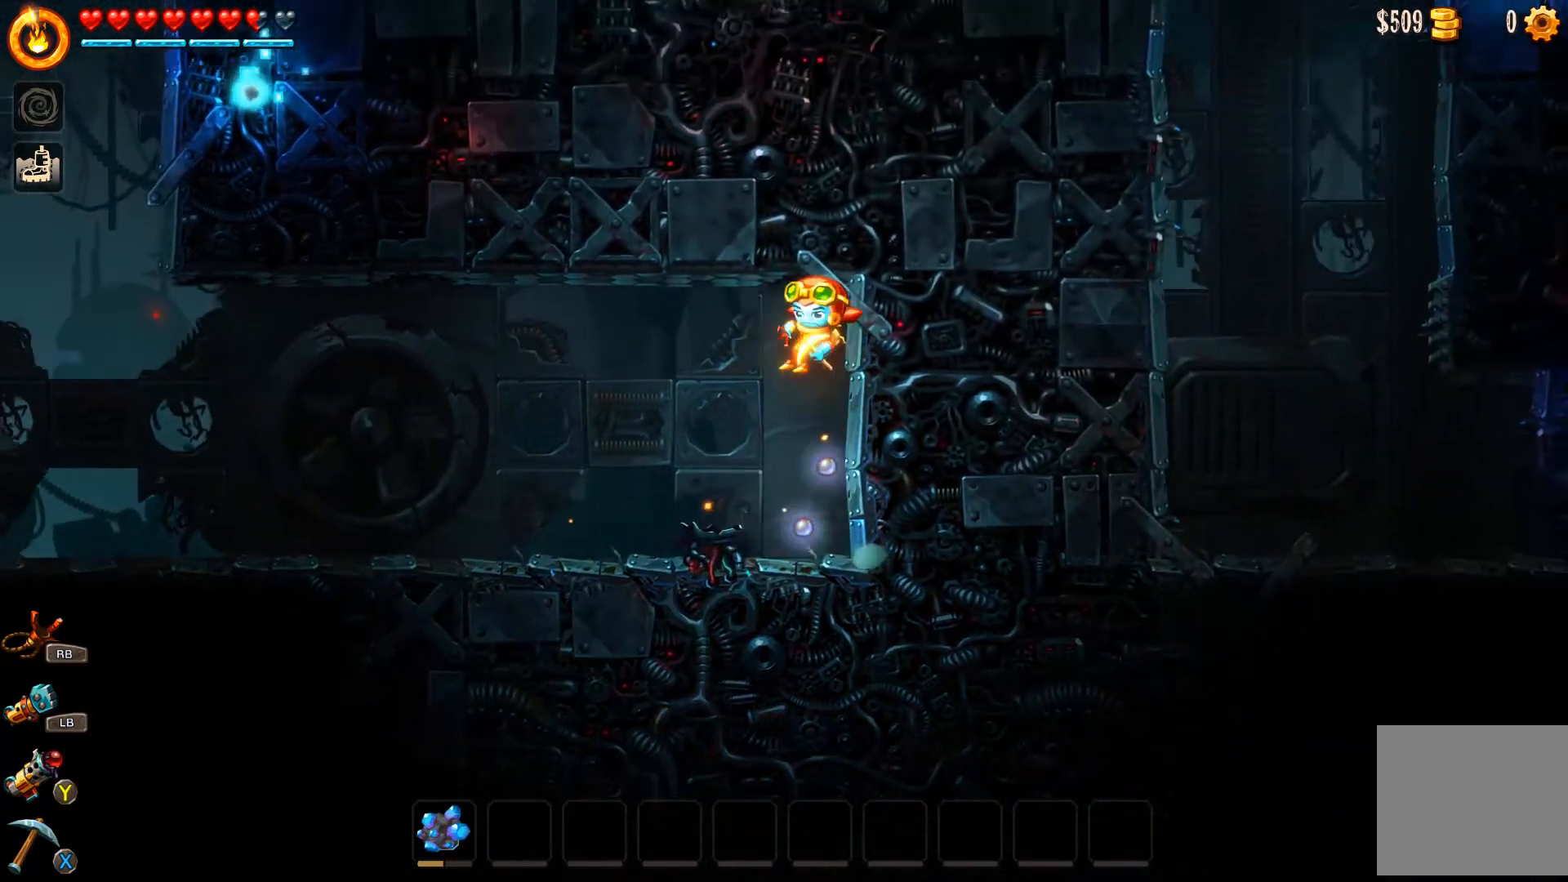
{"buttons": ["B"], "left_stick": "left", "right_stick": "center", "events": [[267, "A", "up"]]}
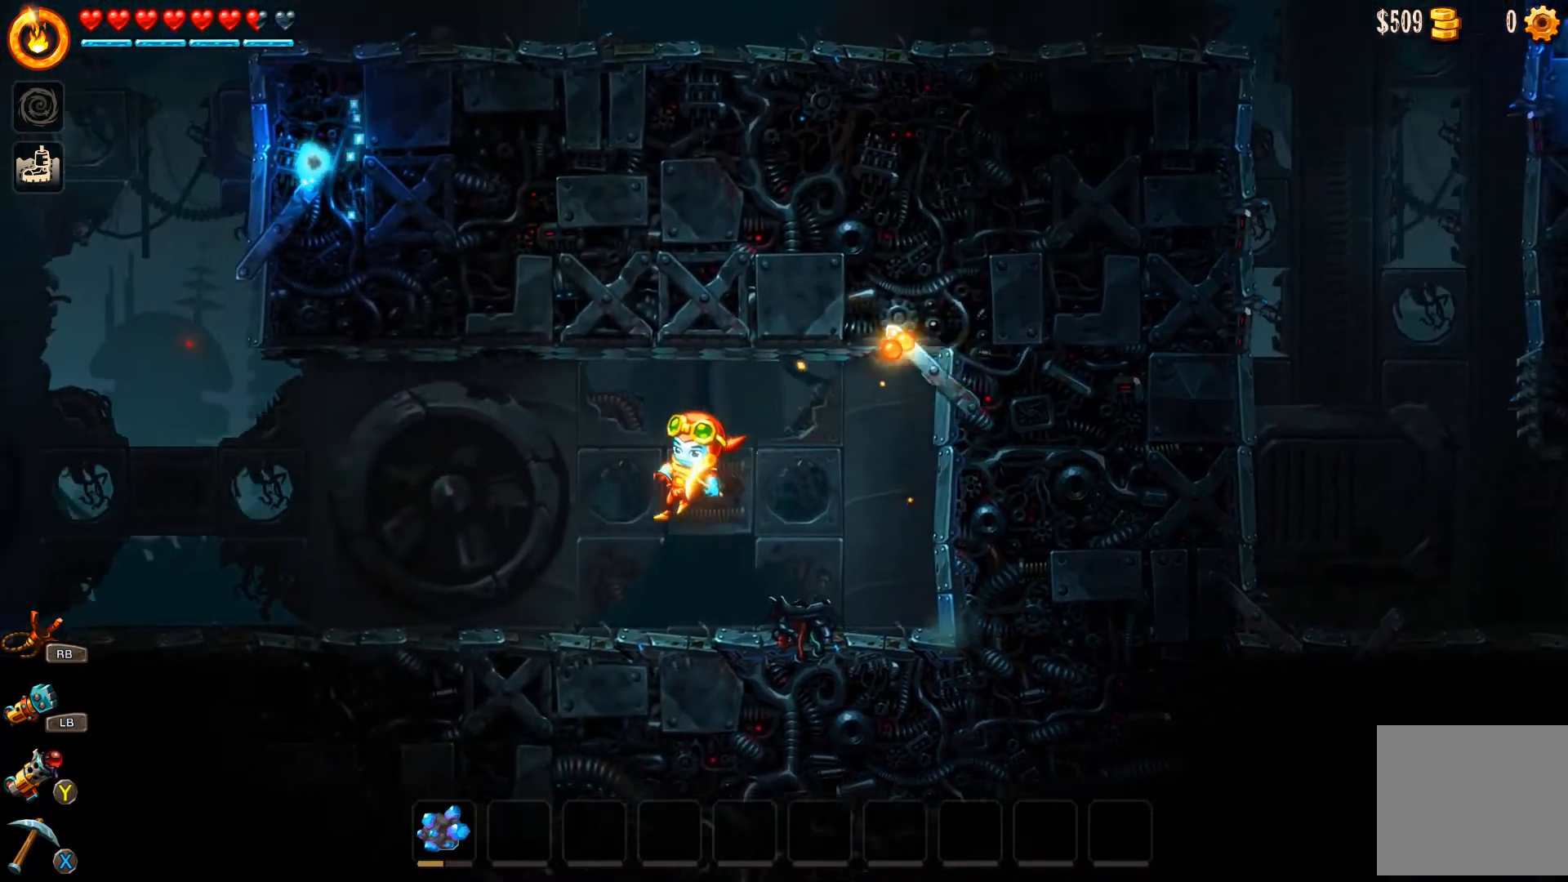
{"buttons": ["A", "B"], "left_stick": "left", "right_stick": "center", "events": [[400, "A", "down"]]}
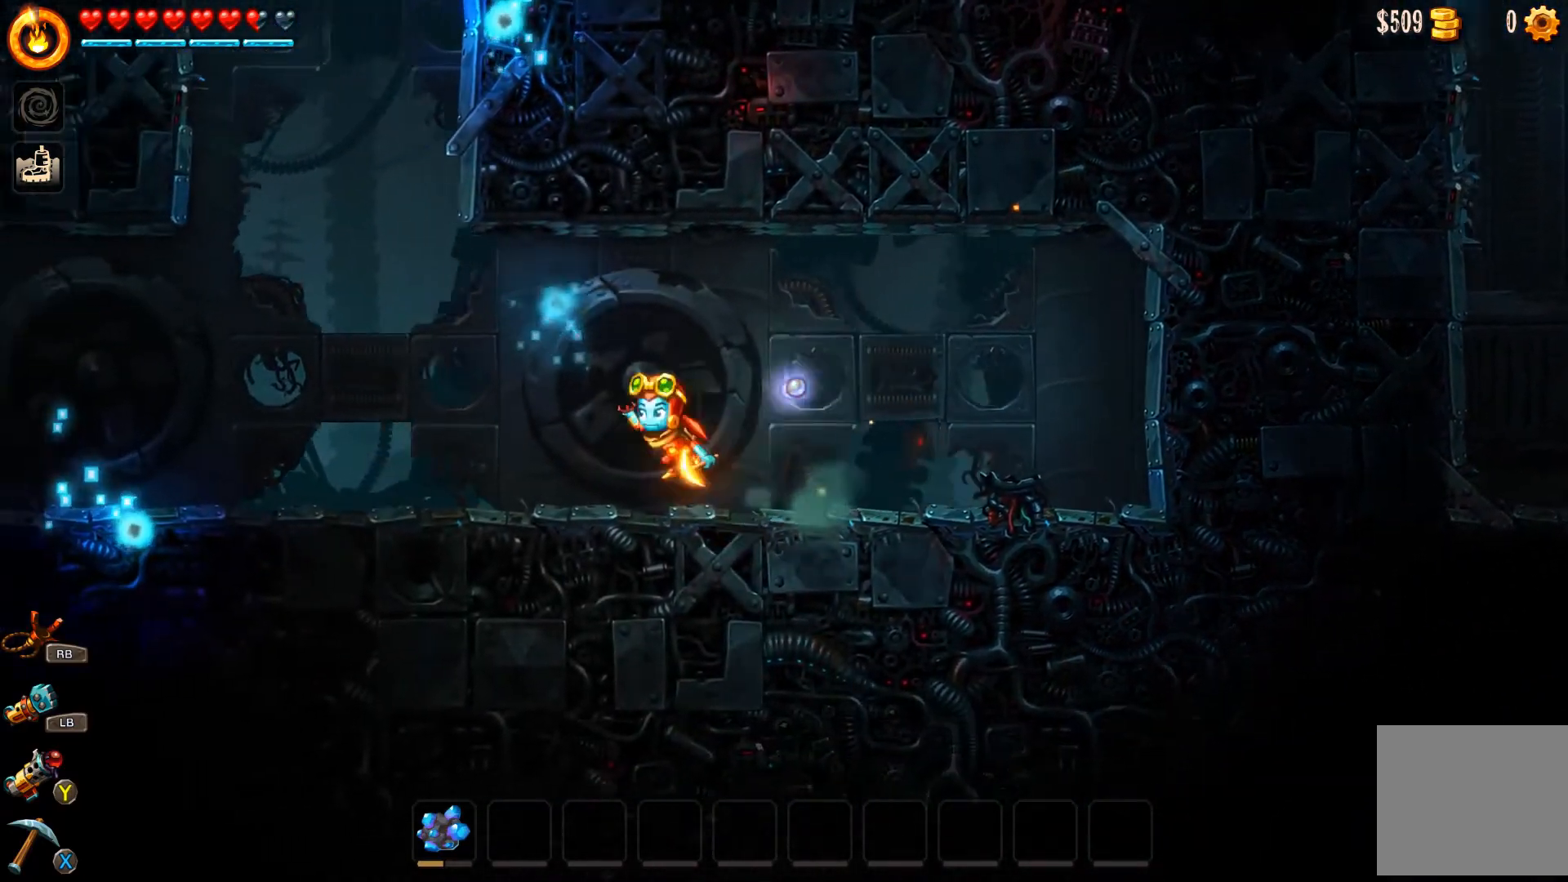
{"buttons": ["B"], "left_stick": "up-left", "right_stick": "center", "events": [[367, "A", "up"], [400, "left_stick", "up-left"]]}
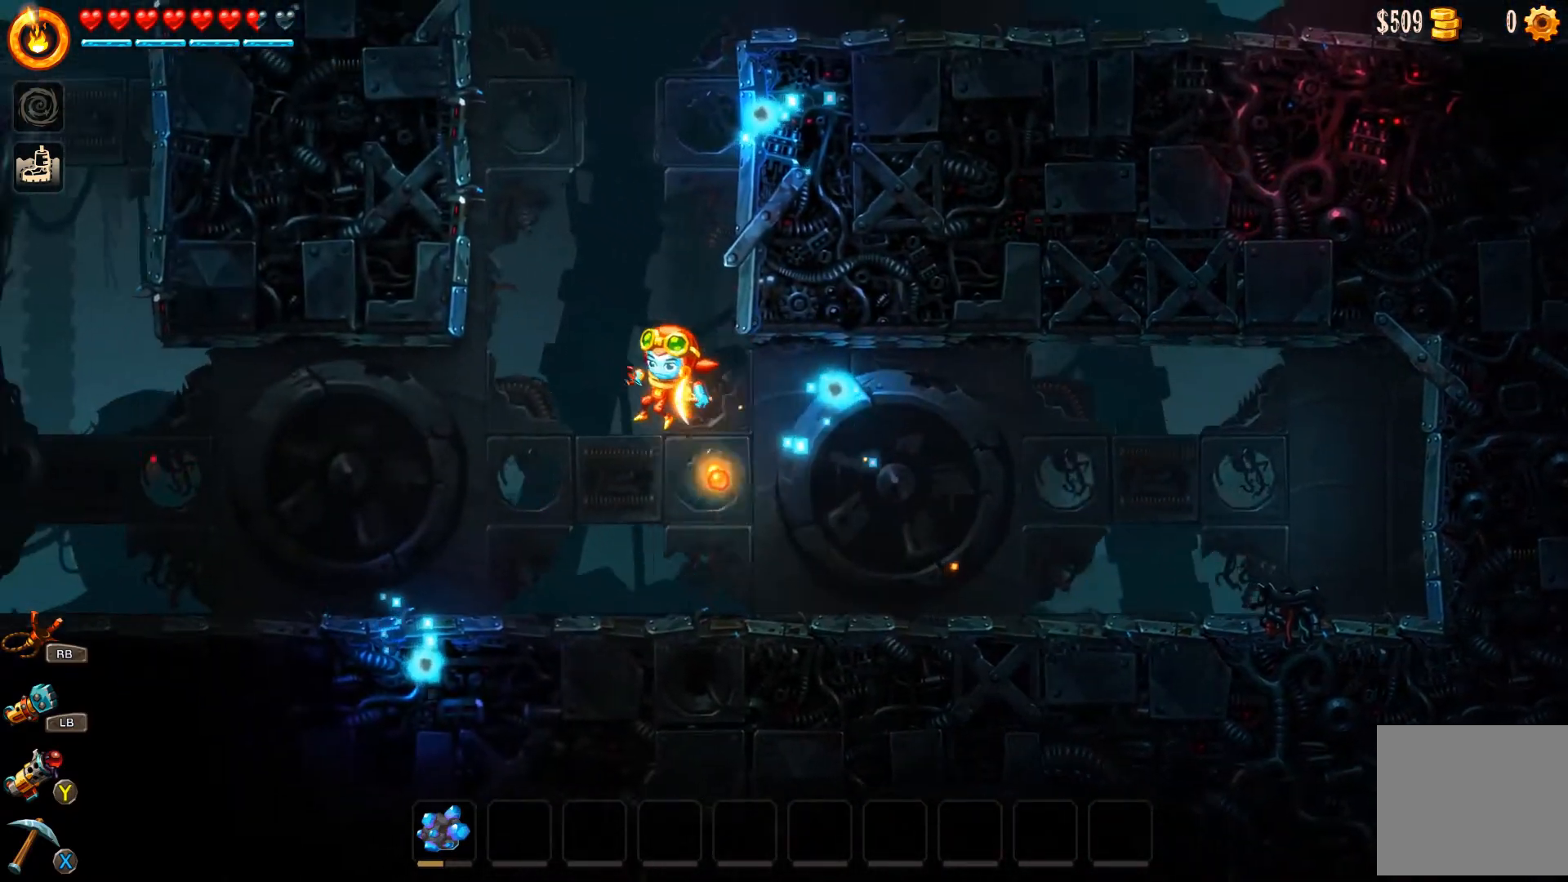
{"buttons": ["A", "B", "R2"], "left_stick": "up-left", "right_stick": "center", "events": [[167, "A", "down"], [167, "R2", "down"]]}
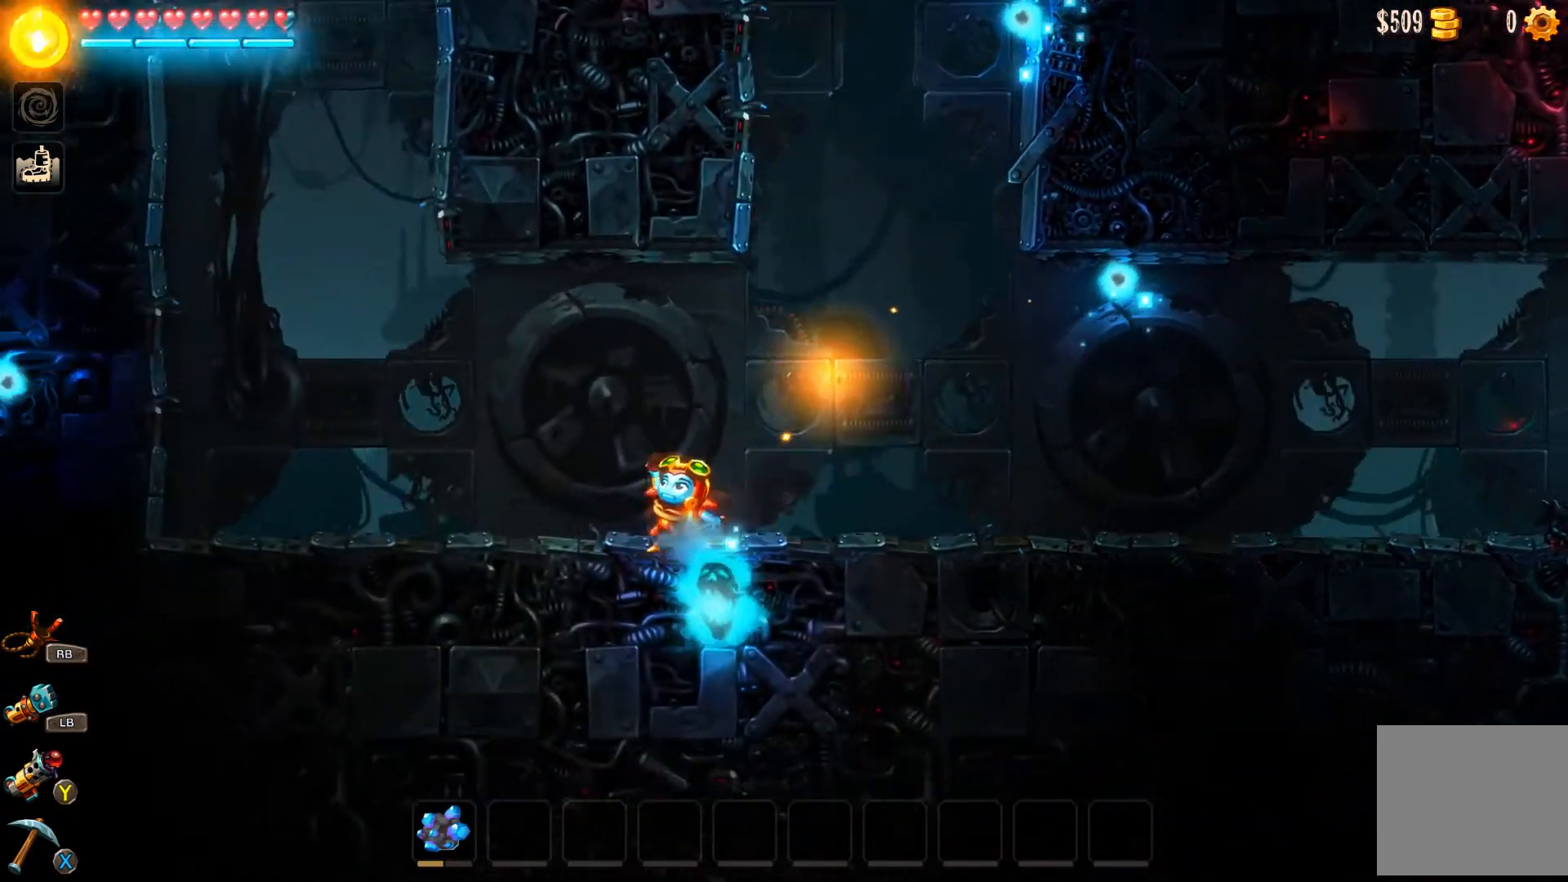
{"buttons": ["B"], "left_stick": "up-left", "right_stick": "center", "events": [[33, "R2", "up"], [100, "A", "up"]]}
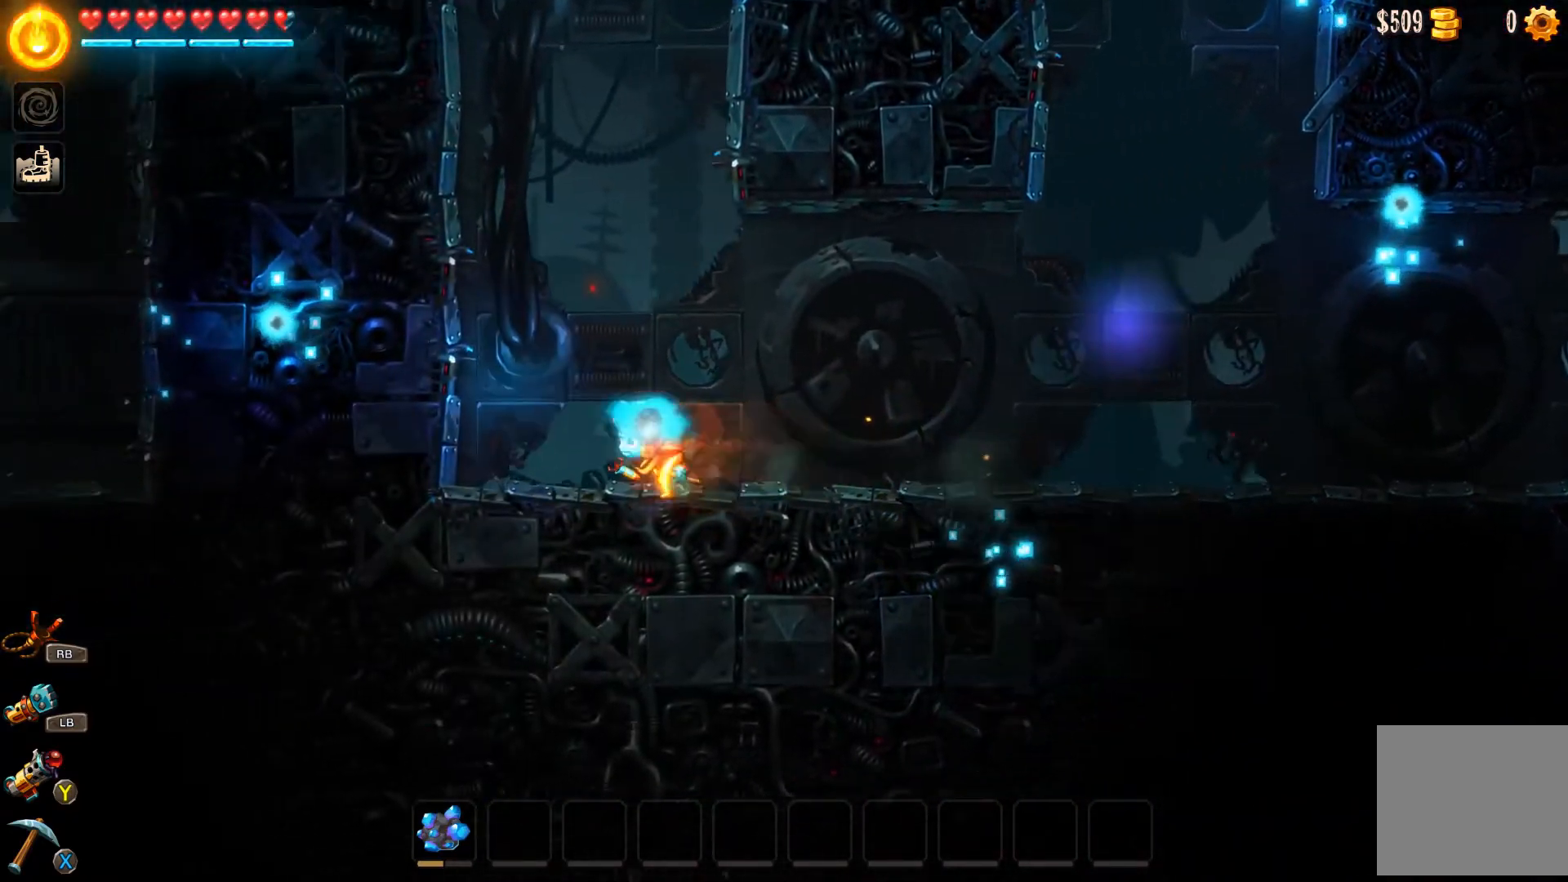
{"buttons": [], "left_stick": "up-left", "right_stick": "center", "events": [[100, "A", "down"], [133, "B", "up"], [300, "A", "up"], [433, "A", "down"], [500, "A", "up"]]}